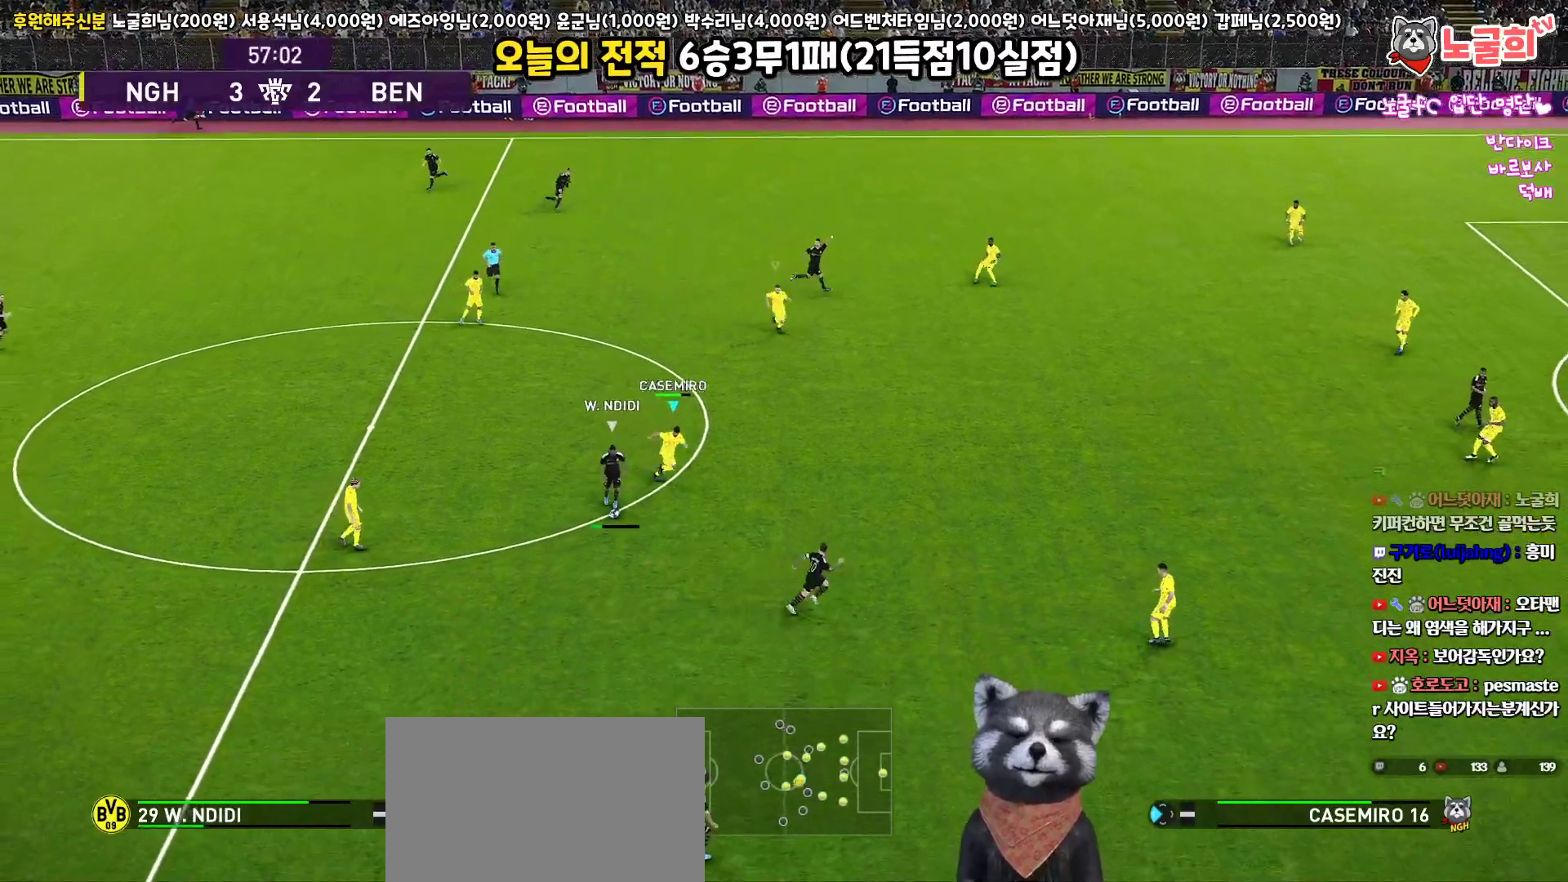
Gameplay with a controller (PlayStation layout); each line is a JSON object with the inputs held at the frame after it. "events" lists button and stick changes between this image and that frame as [ms after this image, input, new state], when the widget could be followed in between.
{"buttons": ["R1", "R2", "L3"], "left_stick": "right", "right_stick": "center", "events": [[433, "left_stick", "right"]]}
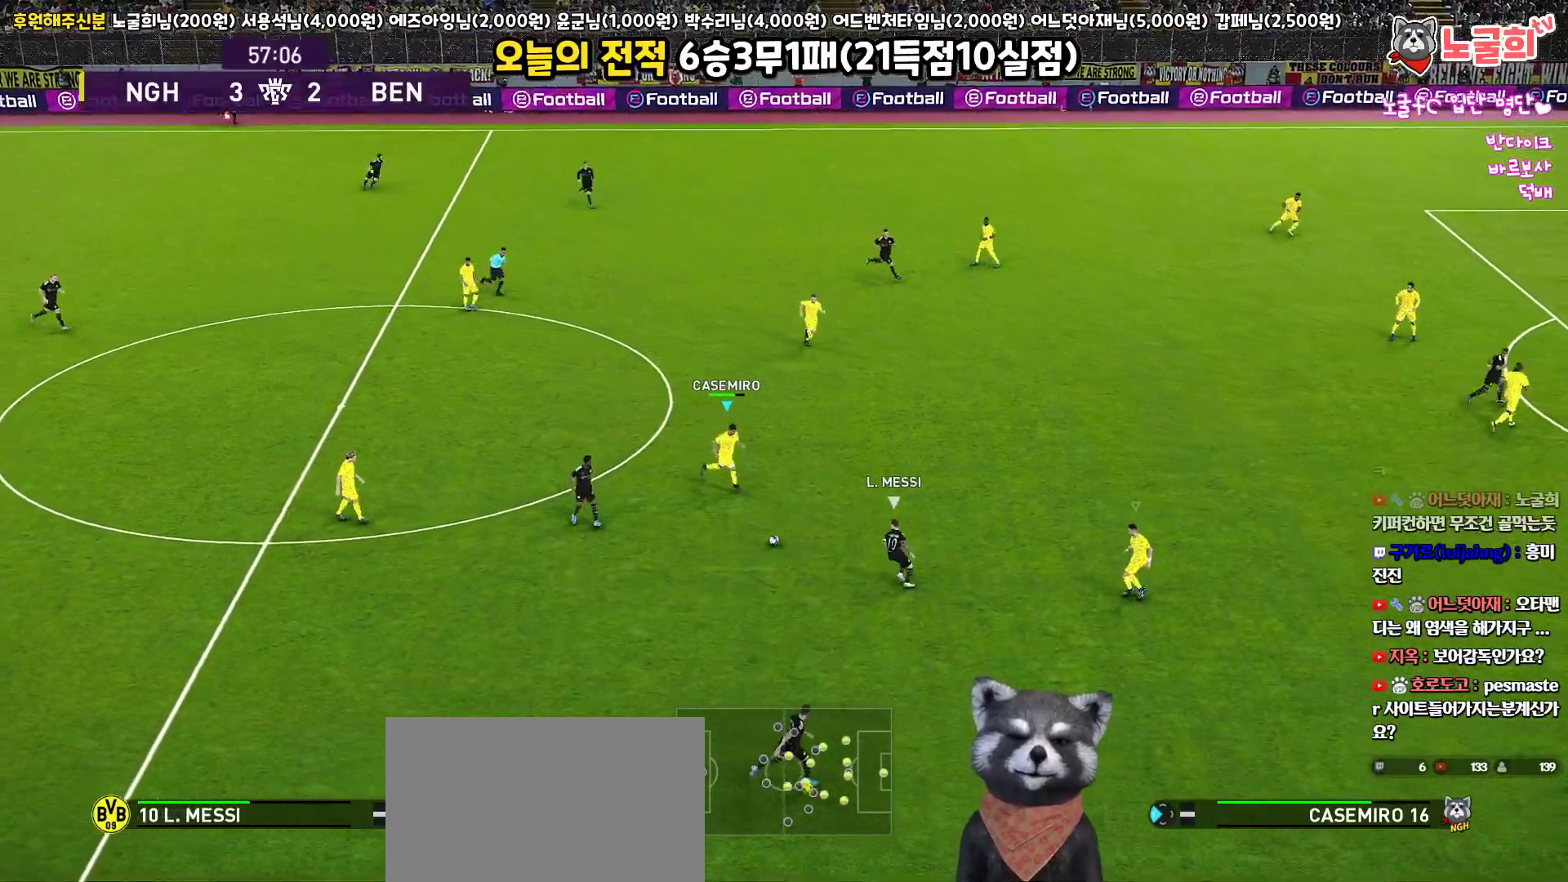
{"buttons": ["R1", "R2", "L3"], "left_stick": "right", "right_stick": "center", "events": []}
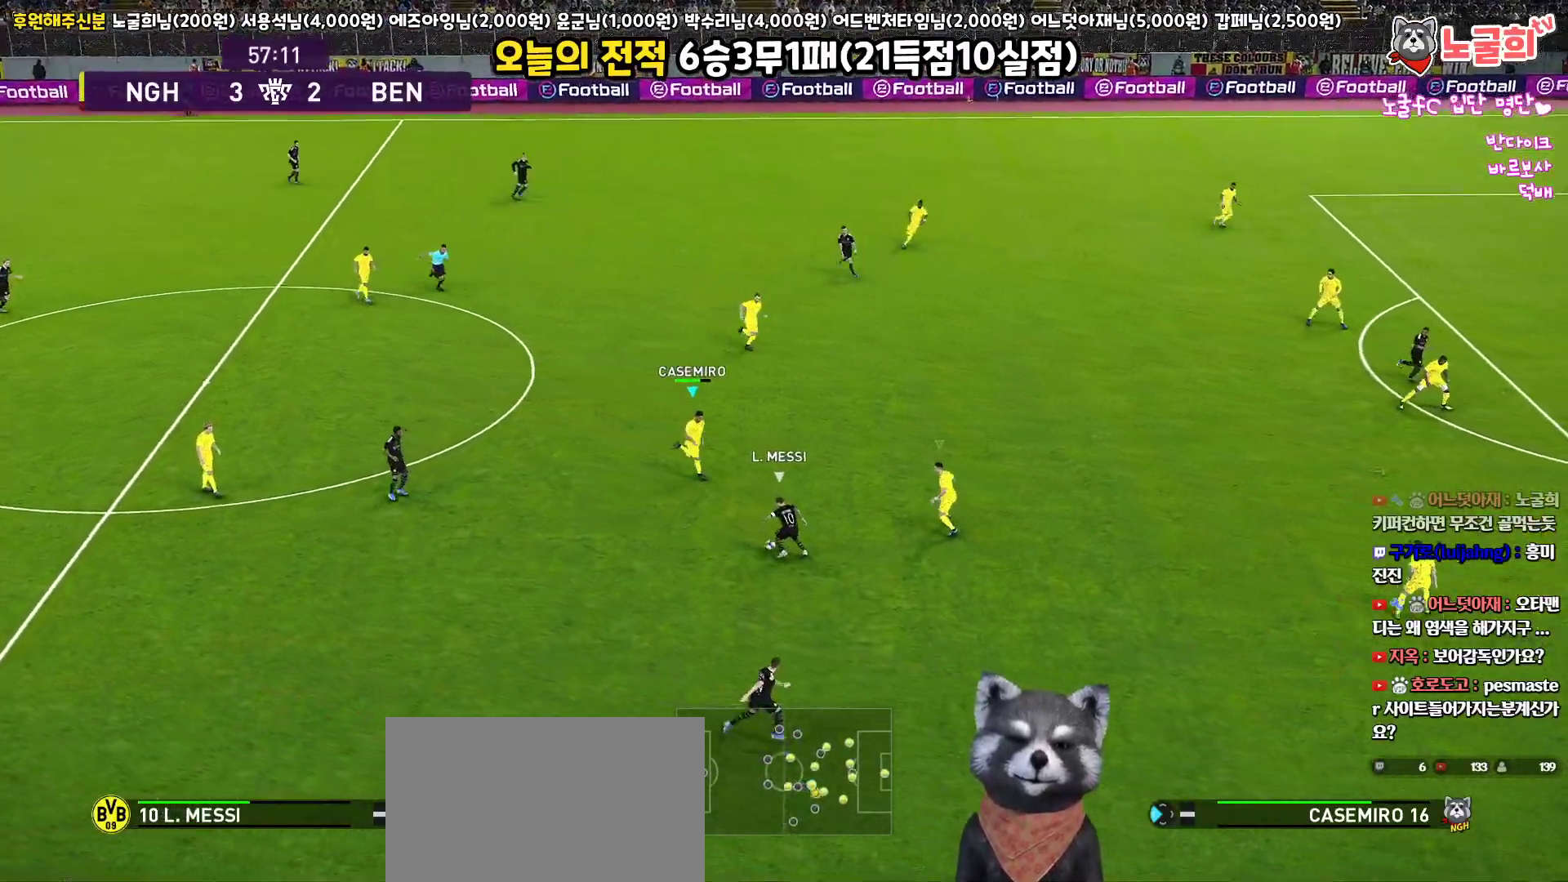
{"buttons": ["R1", "R2", "L3"], "left_stick": "down-right", "right_stick": "center", "events": [[217, "left_stick", "down-right"]]}
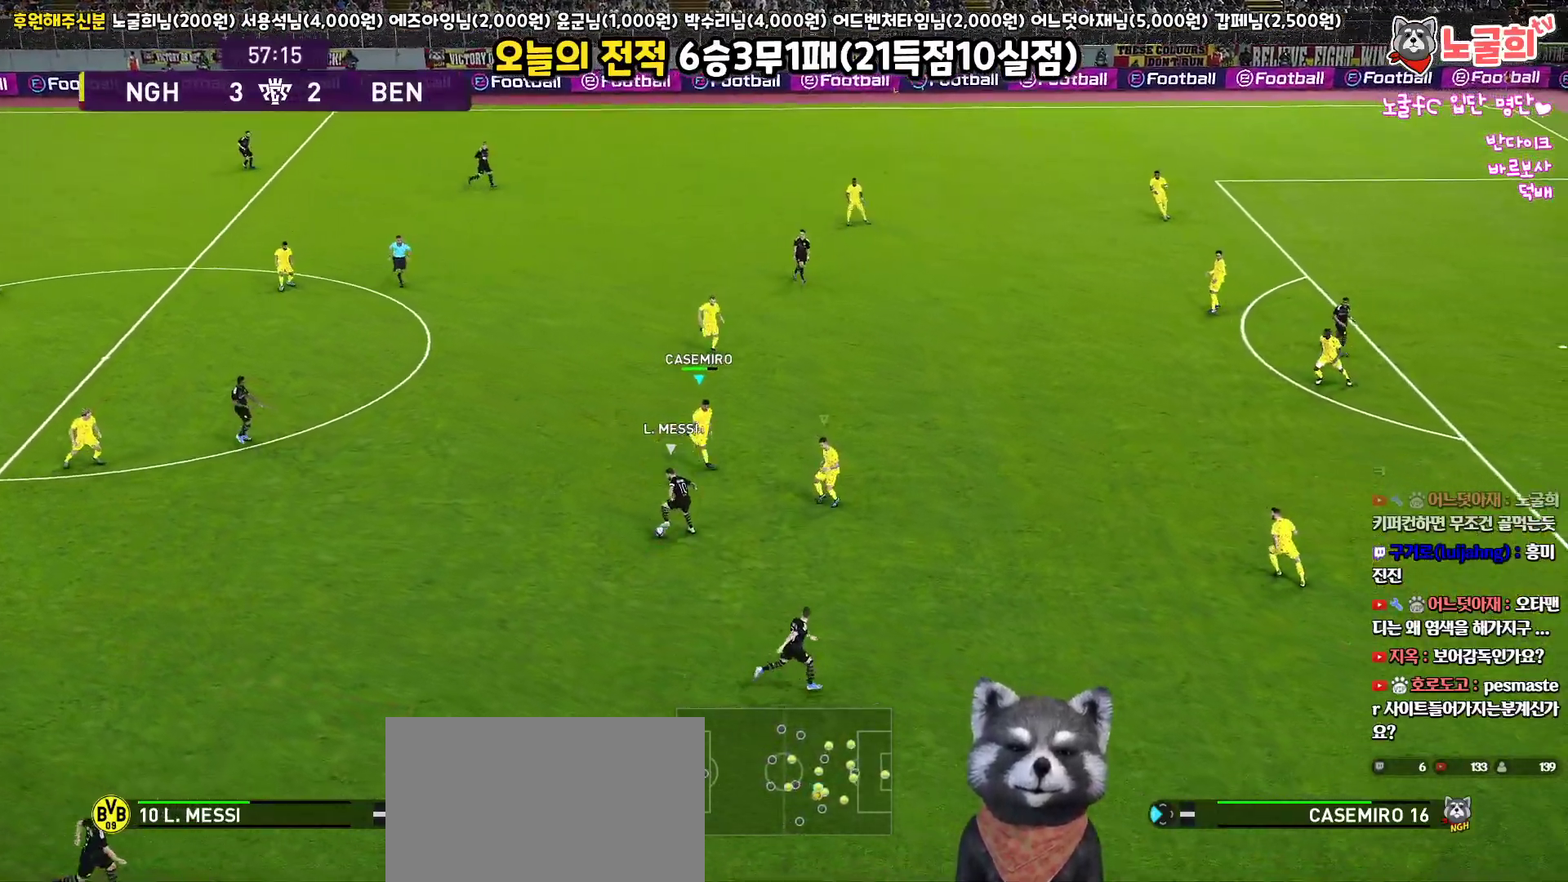
{"buttons": ["SQUARE", "R1", "R2", "L3"], "left_stick": "down-right", "right_stick": "center", "events": [[450, "SQUARE", "down"]]}
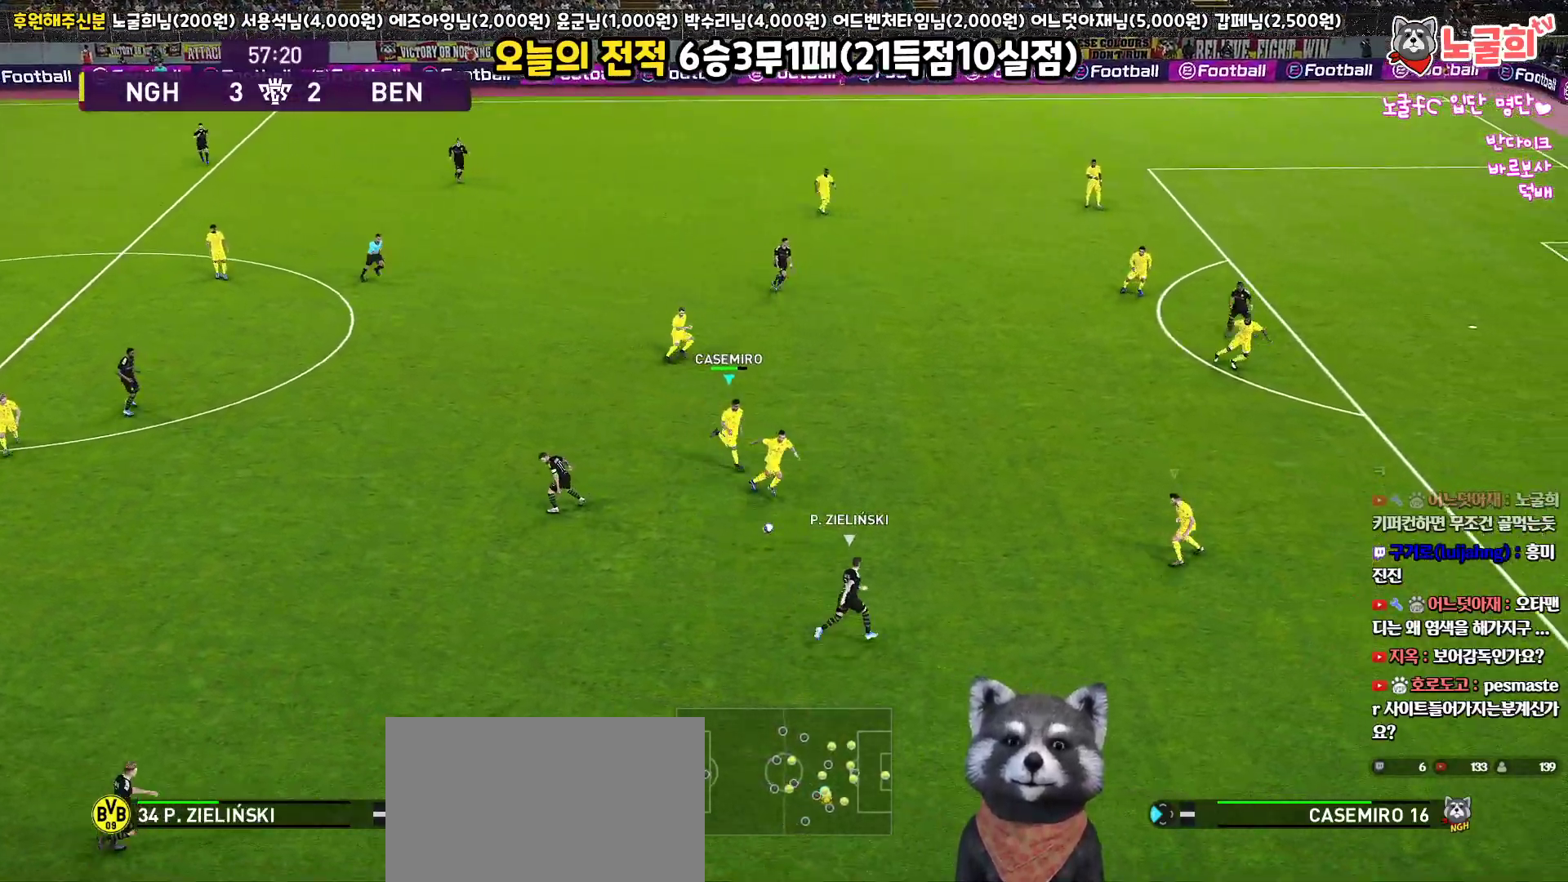
{"buttons": ["SQUARE", "R1", "R2", "L3"], "left_stick": "right", "right_stick": "center", "events": [[200, "left_stick", "right"]]}
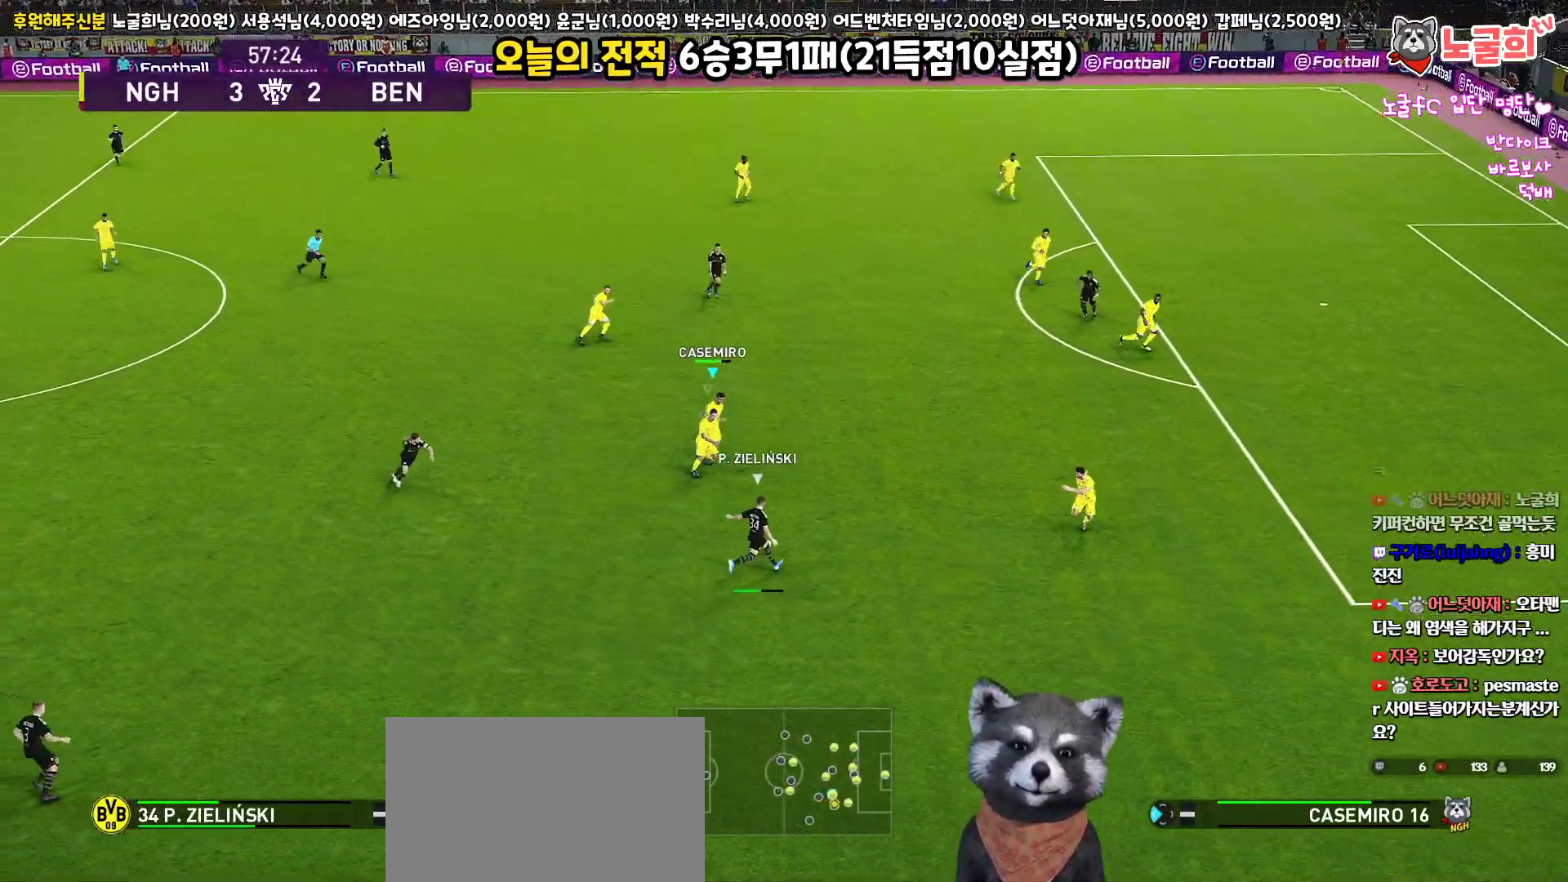
{"buttons": ["L1", "R1", "R2", "L3"], "left_stick": "up-left", "right_stick": "center", "events": [[200, "left_stick", "up-right"], [433, "L1", "down"], [433, "left_stick", "up-left"], [500, "SQUARE", "up"]]}
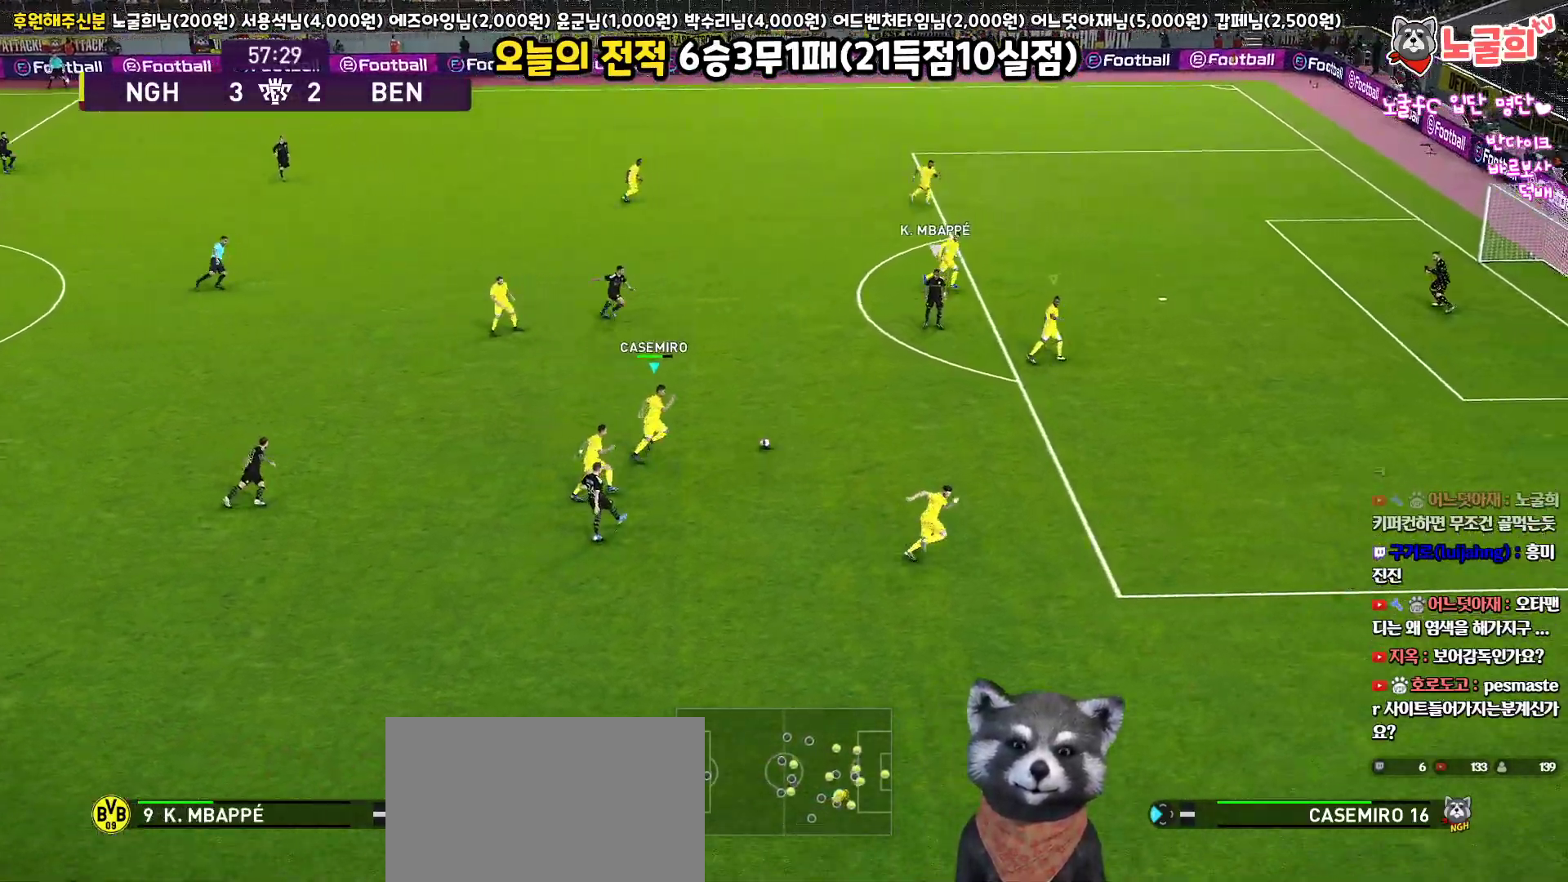
{"buttons": ["R1", "R2", "L3"], "left_stick": "left", "right_stick": "center", "events": [[17, "left_stick", "left"], [133, "L1", "up"]]}
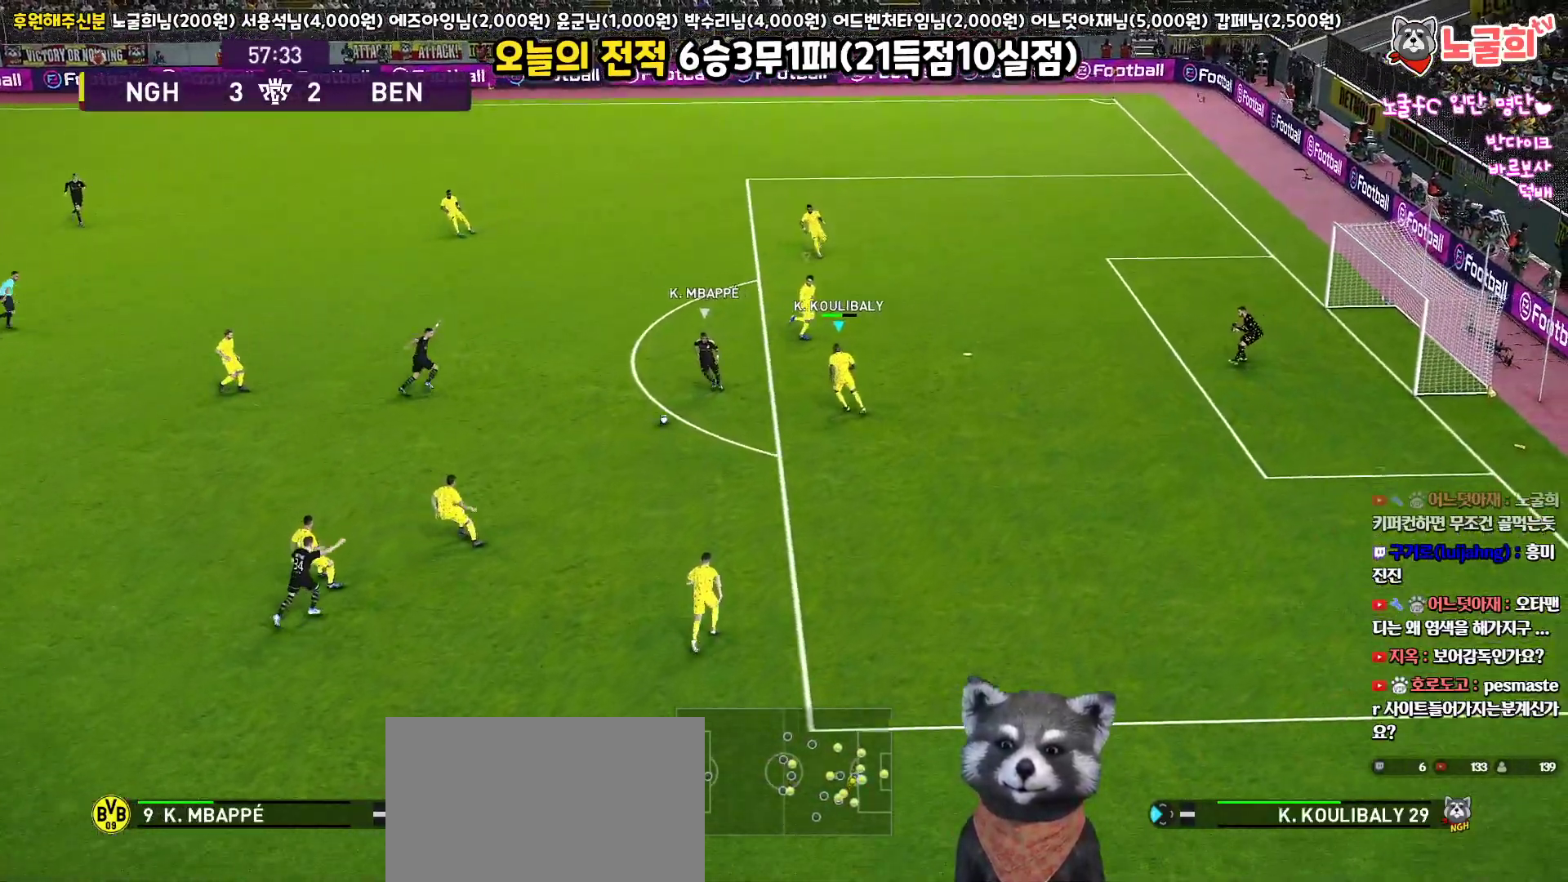
{"buttons": ["SQUARE", "R1", "R2", "L3"], "left_stick": "up-left", "right_stick": "center", "events": [[17, "L1", "down"], [83, "SQUARE", "down"], [167, "left_stick", "up-left"], [217, "L1", "up"]]}
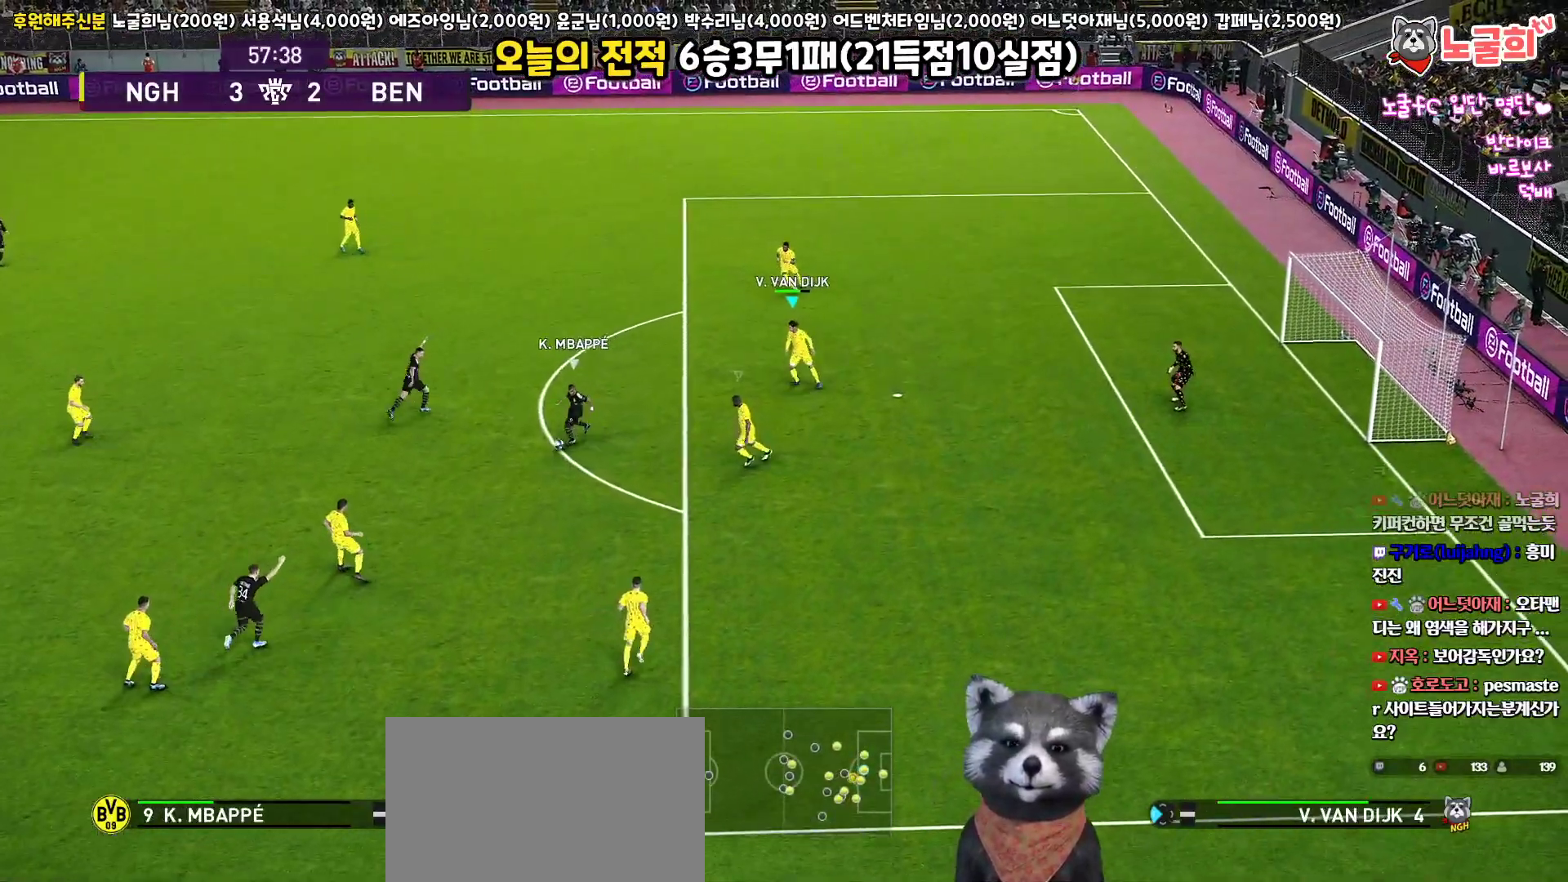
{"buttons": ["SQUARE", "R1", "L3"], "left_stick": "down-left", "right_stick": "center", "events": [[50, "left_stick", "down-left"], [433, "R2", "up"]]}
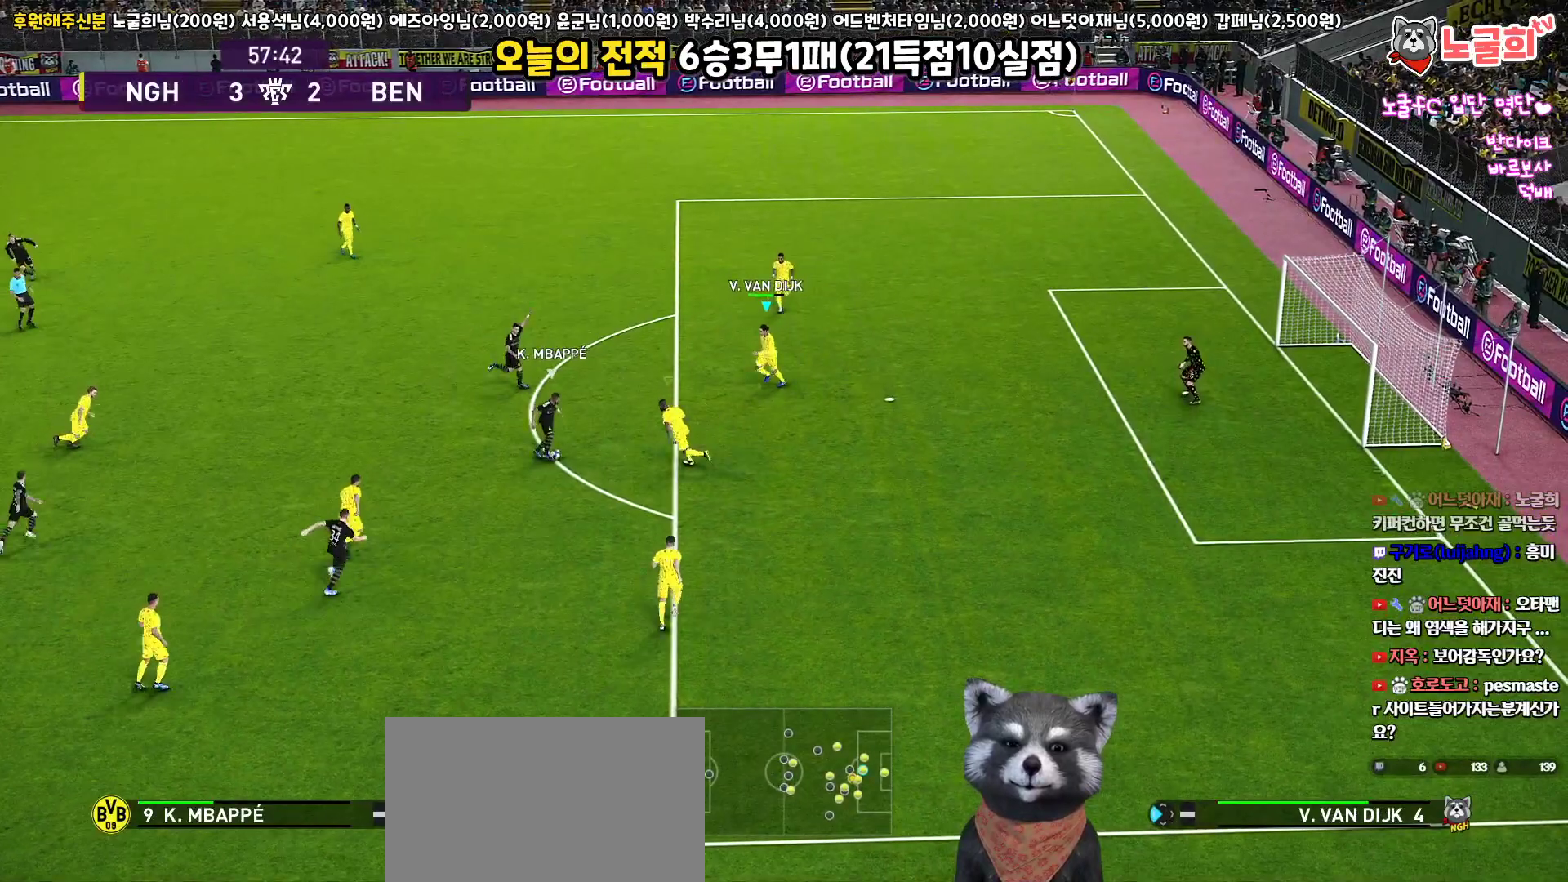
{"buttons": ["CROSS", "SQUARE", "R1", "L3"], "left_stick": "left", "right_stick": "center", "events": [[100, "left_stick", "left"], [300, "CROSS", "down"]]}
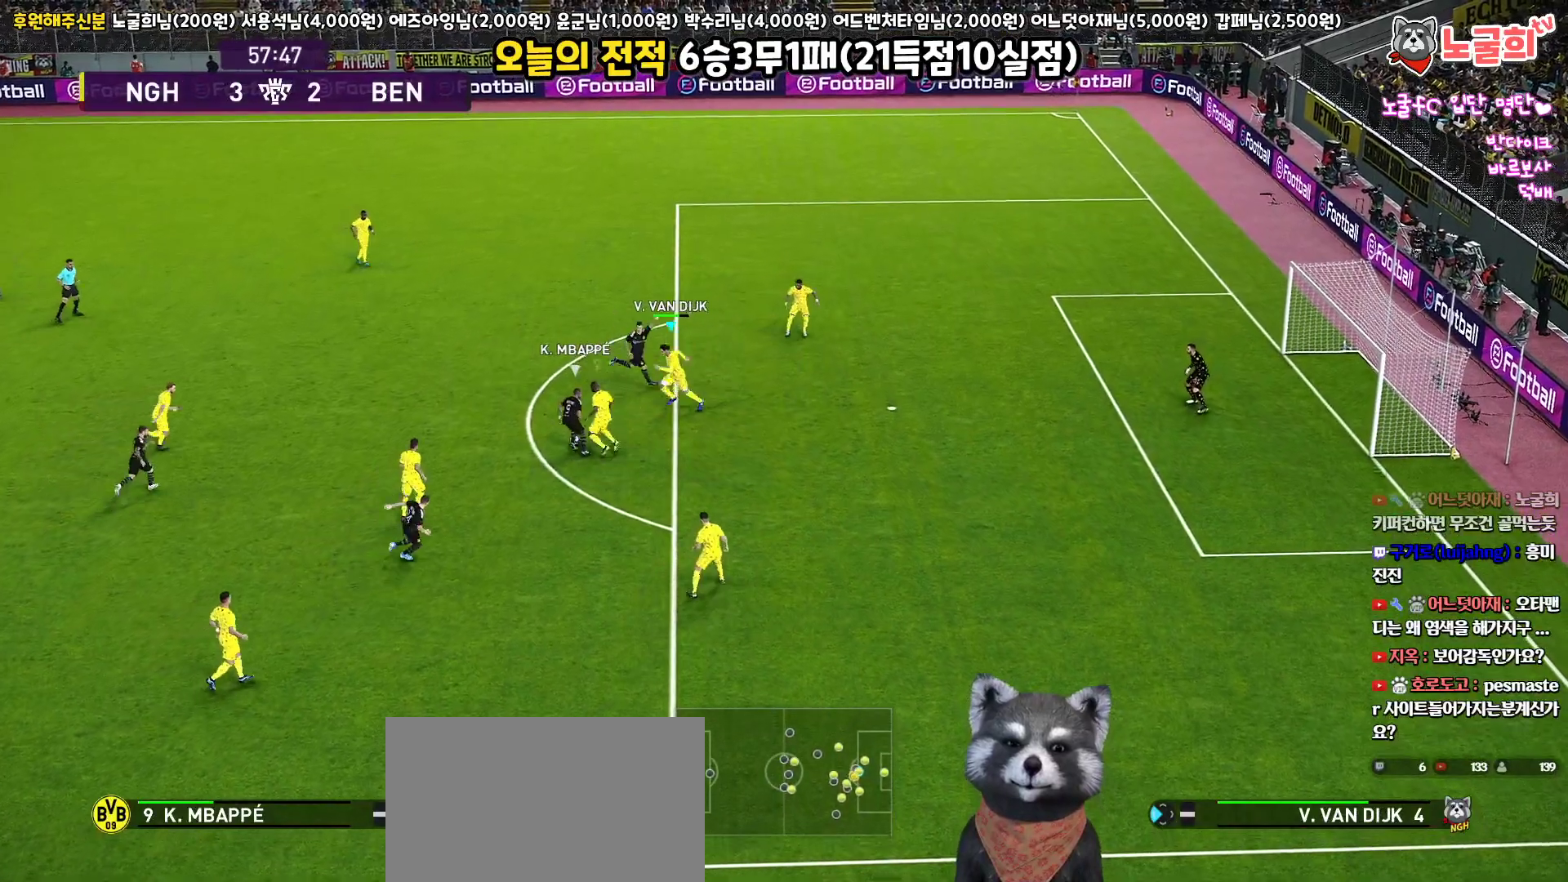
{"buttons": ["CROSS", "SQUARE", "R1", "L3"], "left_stick": "left", "right_stick": "center", "events": []}
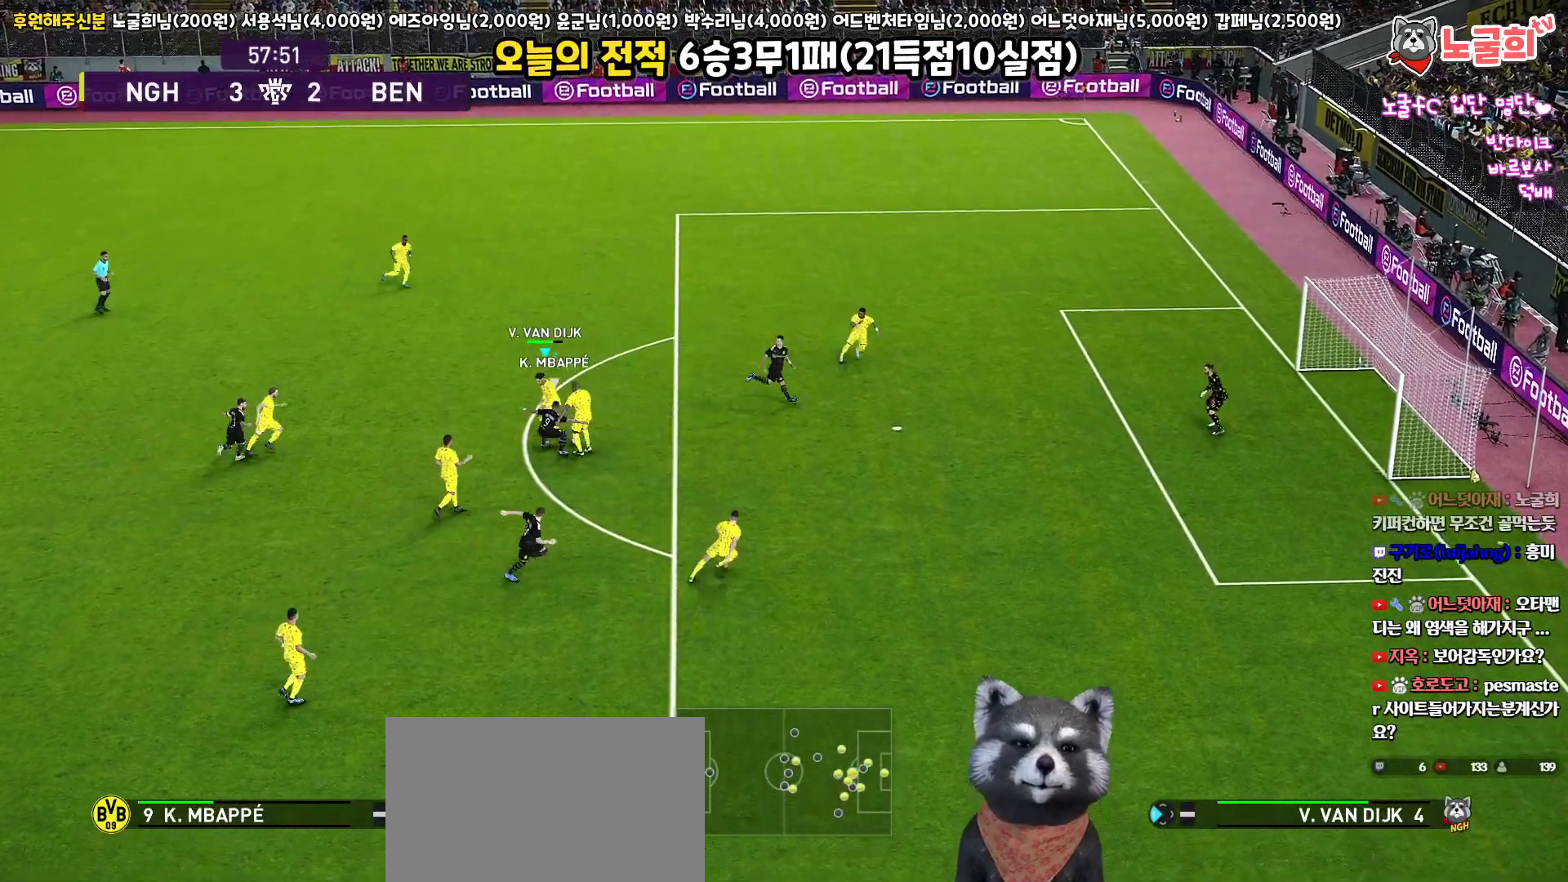
{"buttons": ["CROSS", "SQUARE", "R1", "L3"], "left_stick": "down", "right_stick": "center", "events": [[117, "left_stick", "up-left"], [133, "L1", "down"], [300, "L1", "up"], [383, "left_stick", "down"]]}
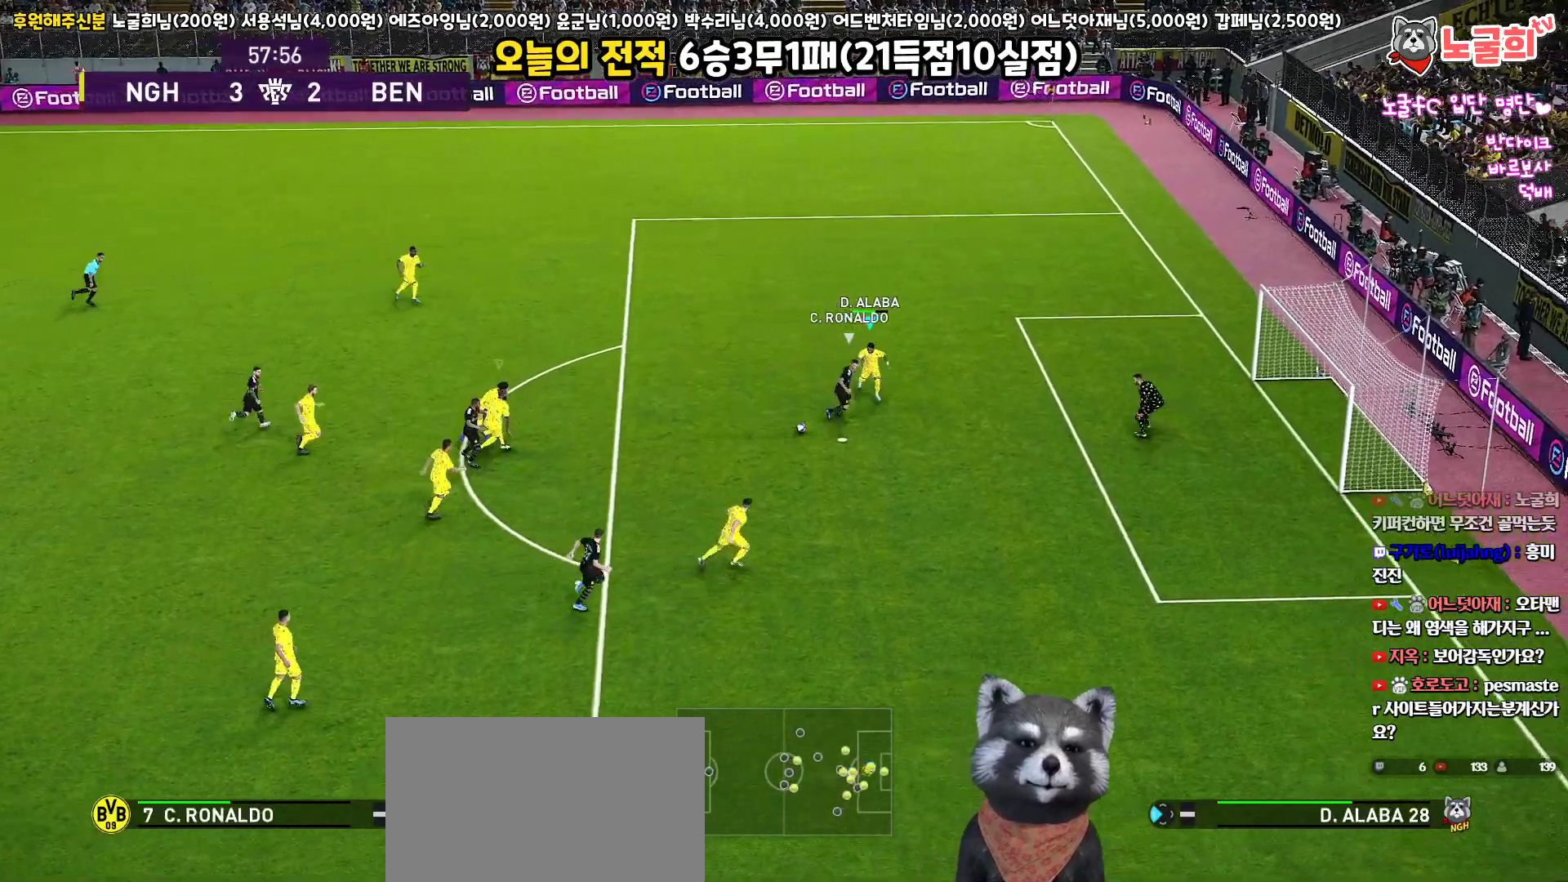
{"buttons": ["CROSS", "SQUARE", "TRIANGLE", "R1", "L3"], "left_stick": "down", "right_stick": "center", "events": [[383, "TRIANGLE", "down"]]}
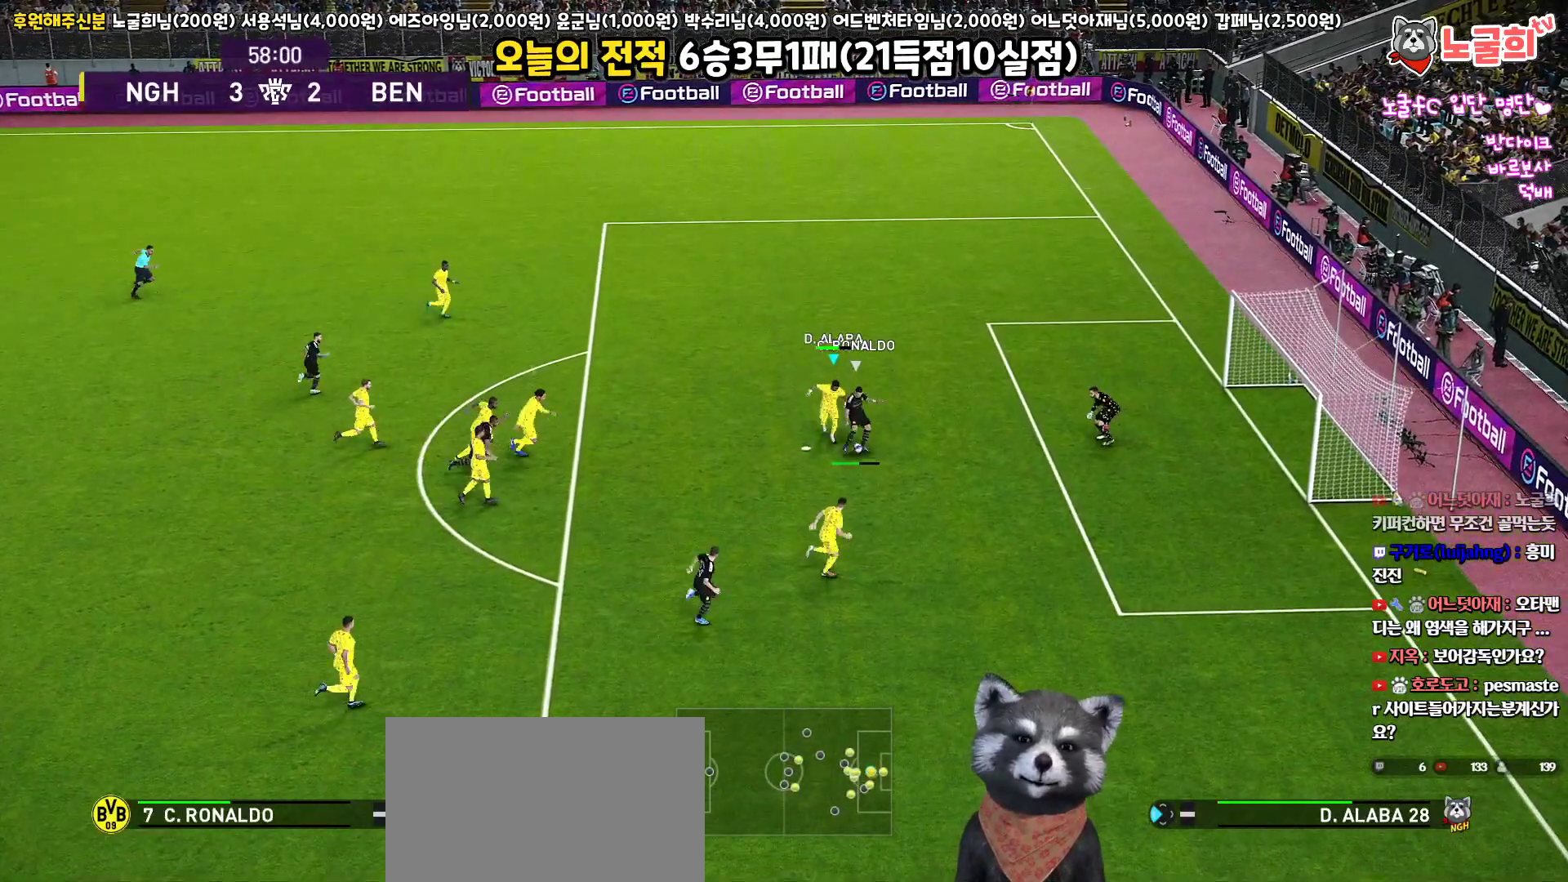
{"buttons": ["CROSS", "SQUARE", "TRIANGLE", "R1", "L3"], "left_stick": "down", "right_stick": "center", "events": []}
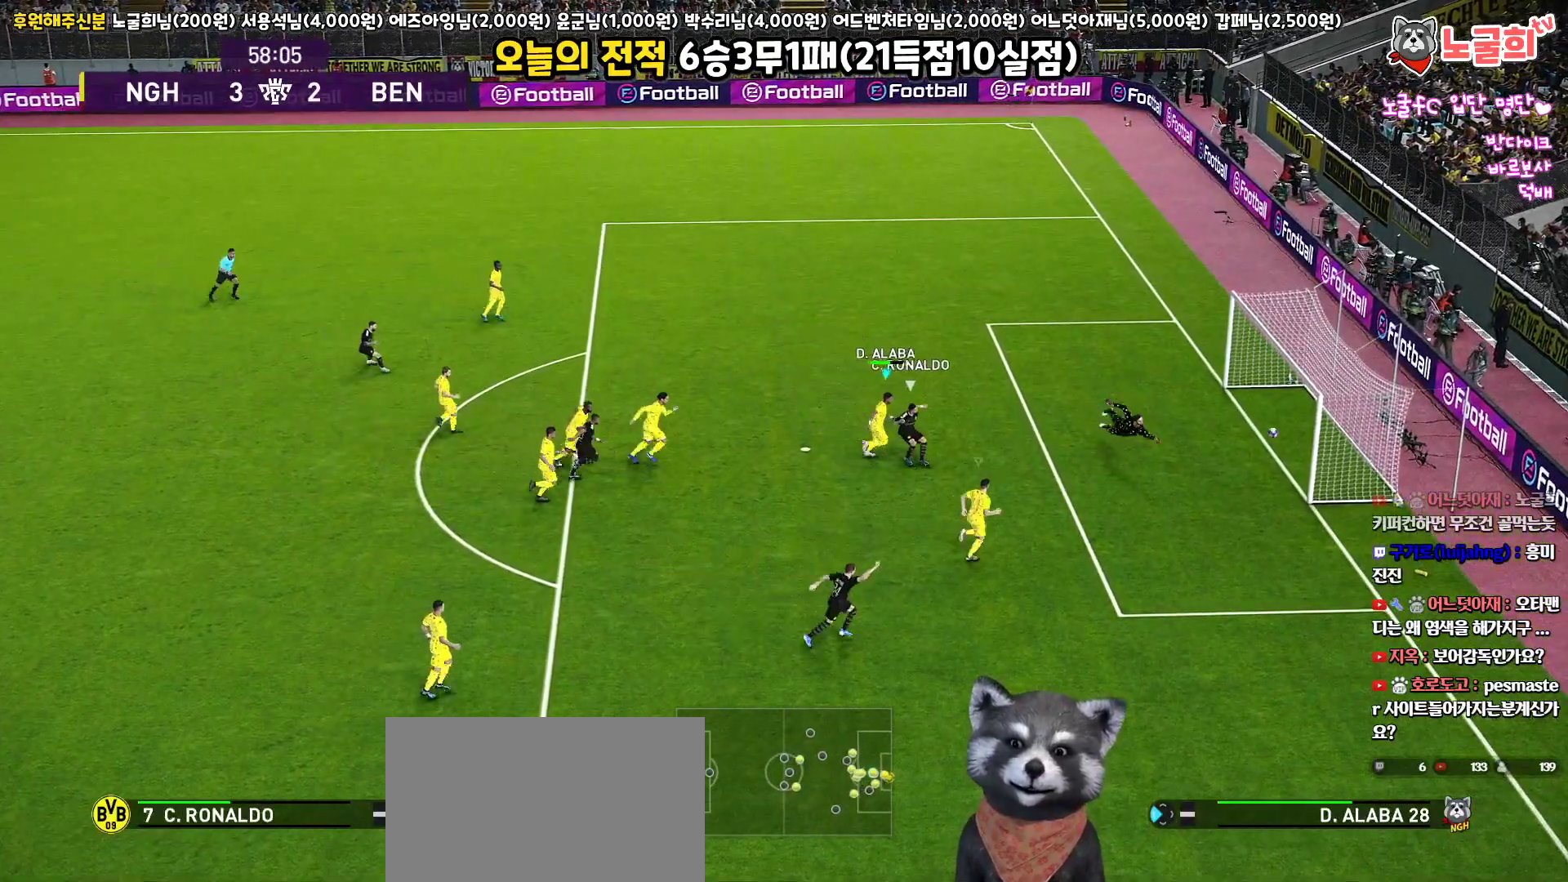
{"buttons": ["START"], "left_stick": "center", "right_stick": "center", "events": [[33, "CROSS", "up"], [133, "SQUARE", "up"], [133, "TRIANGLE", "up"], [150, "R1", "up"], [167, "L3", "up"], [333, "left_stick", "center"], [383, "START", "down"]]}
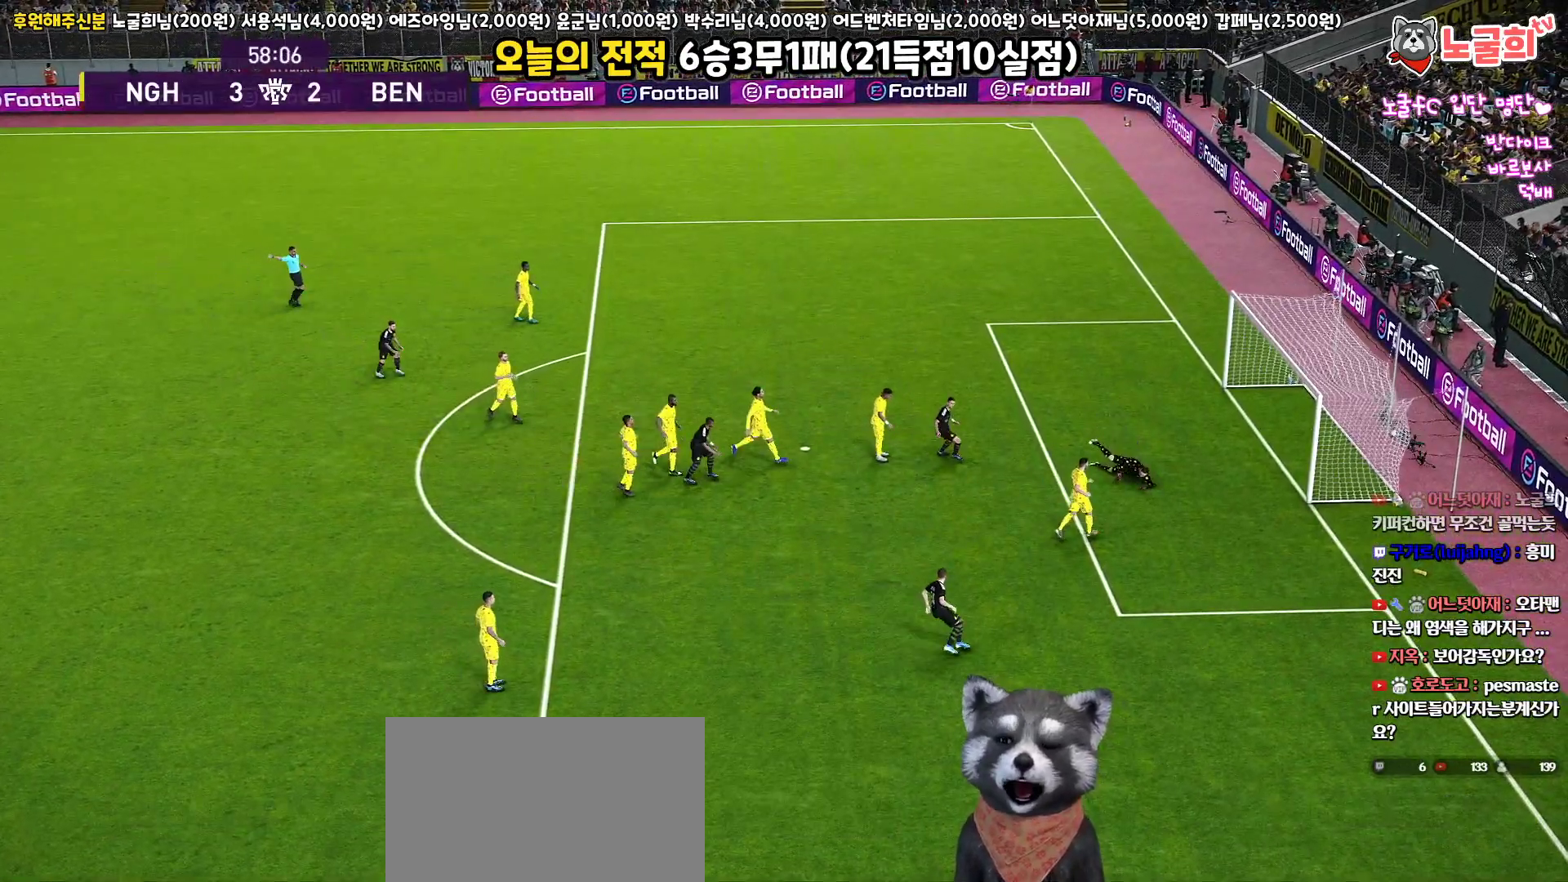
{"buttons": [], "left_stick": "center", "right_stick": "center", "events": [[17, "START", "up"], [100, "START", "down"], [233, "START", "up"], [300, "START", "down"], [450, "START", "up"]]}
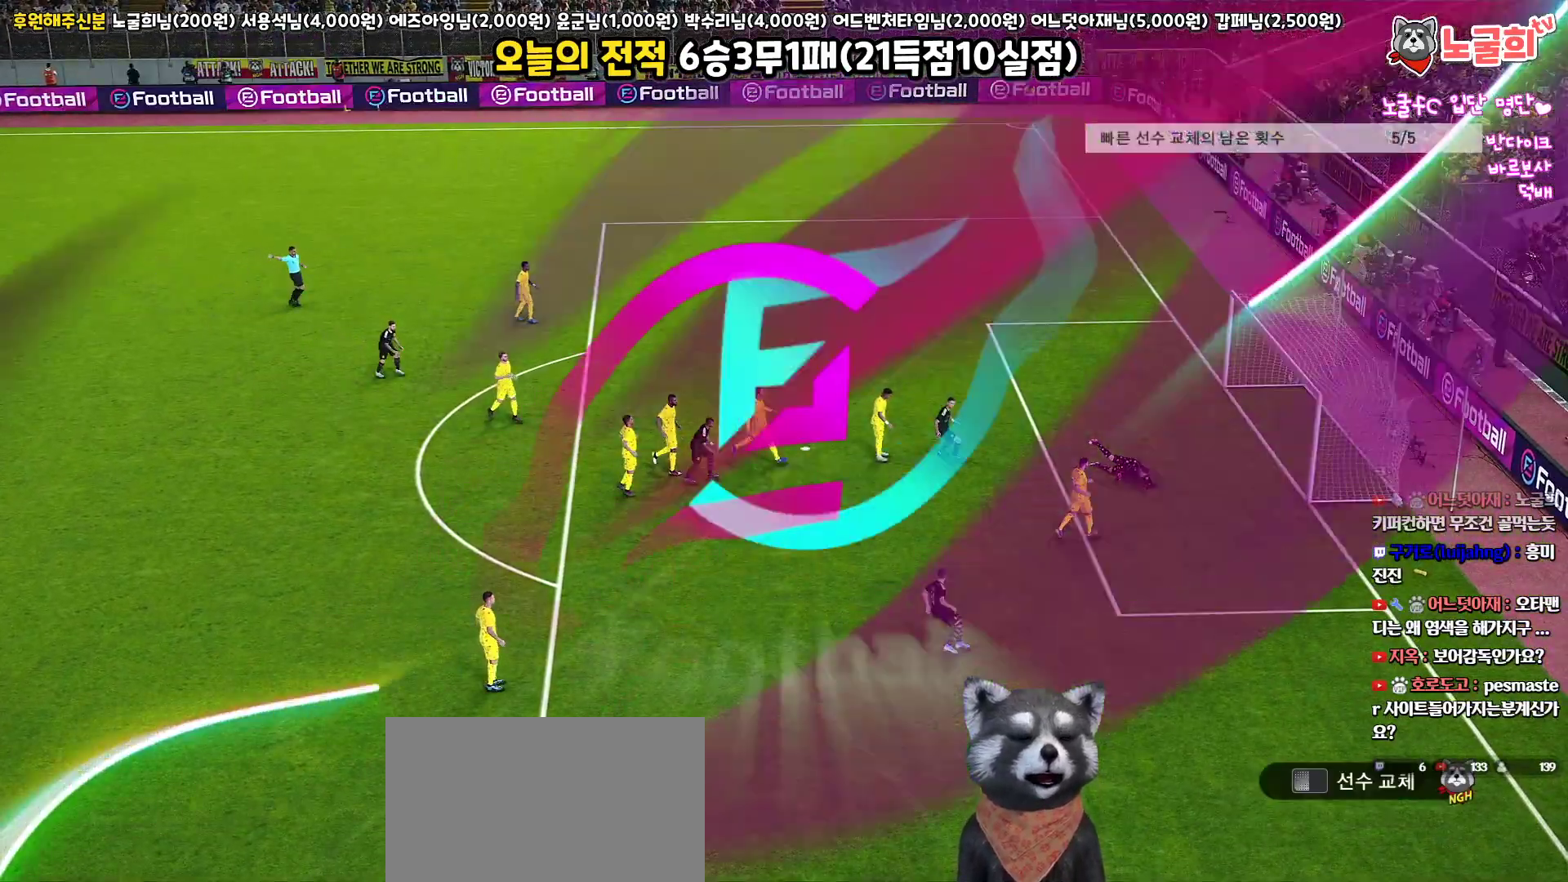
{"buttons": [], "left_stick": "center", "right_stick": "center", "events": [[17, "START", "down"], [150, "START", "up"], [200, "START", "down"], [483, "START", "up"]]}
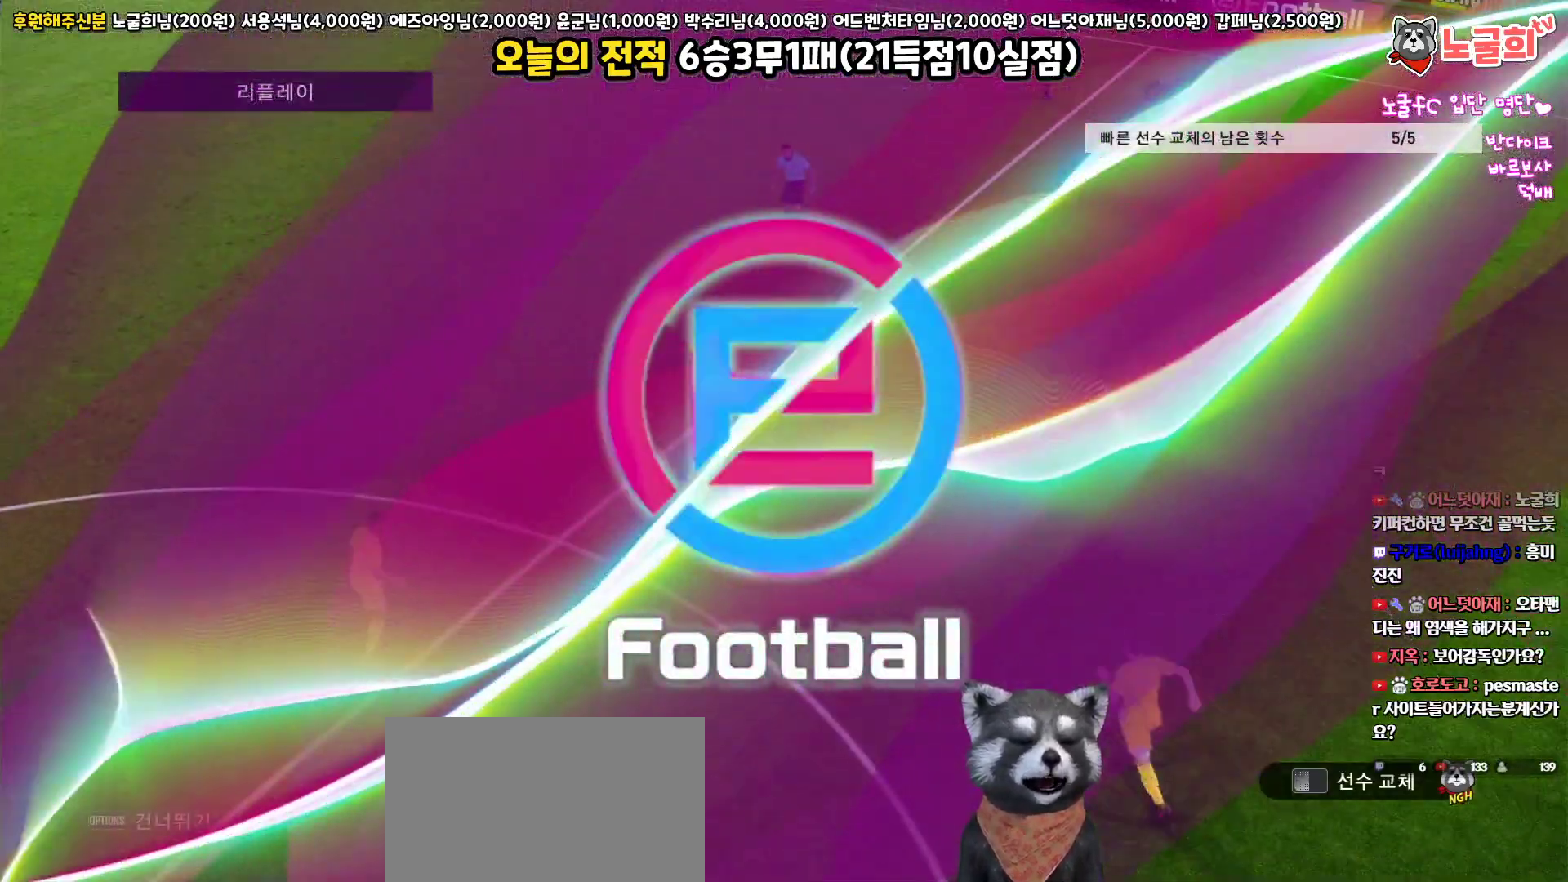
{"buttons": ["START"], "left_stick": "center", "right_stick": "center", "events": [[67, "START", "down"], [183, "START", "up"], [267, "START", "down"], [383, "START", "up"], [450, "START", "down"]]}
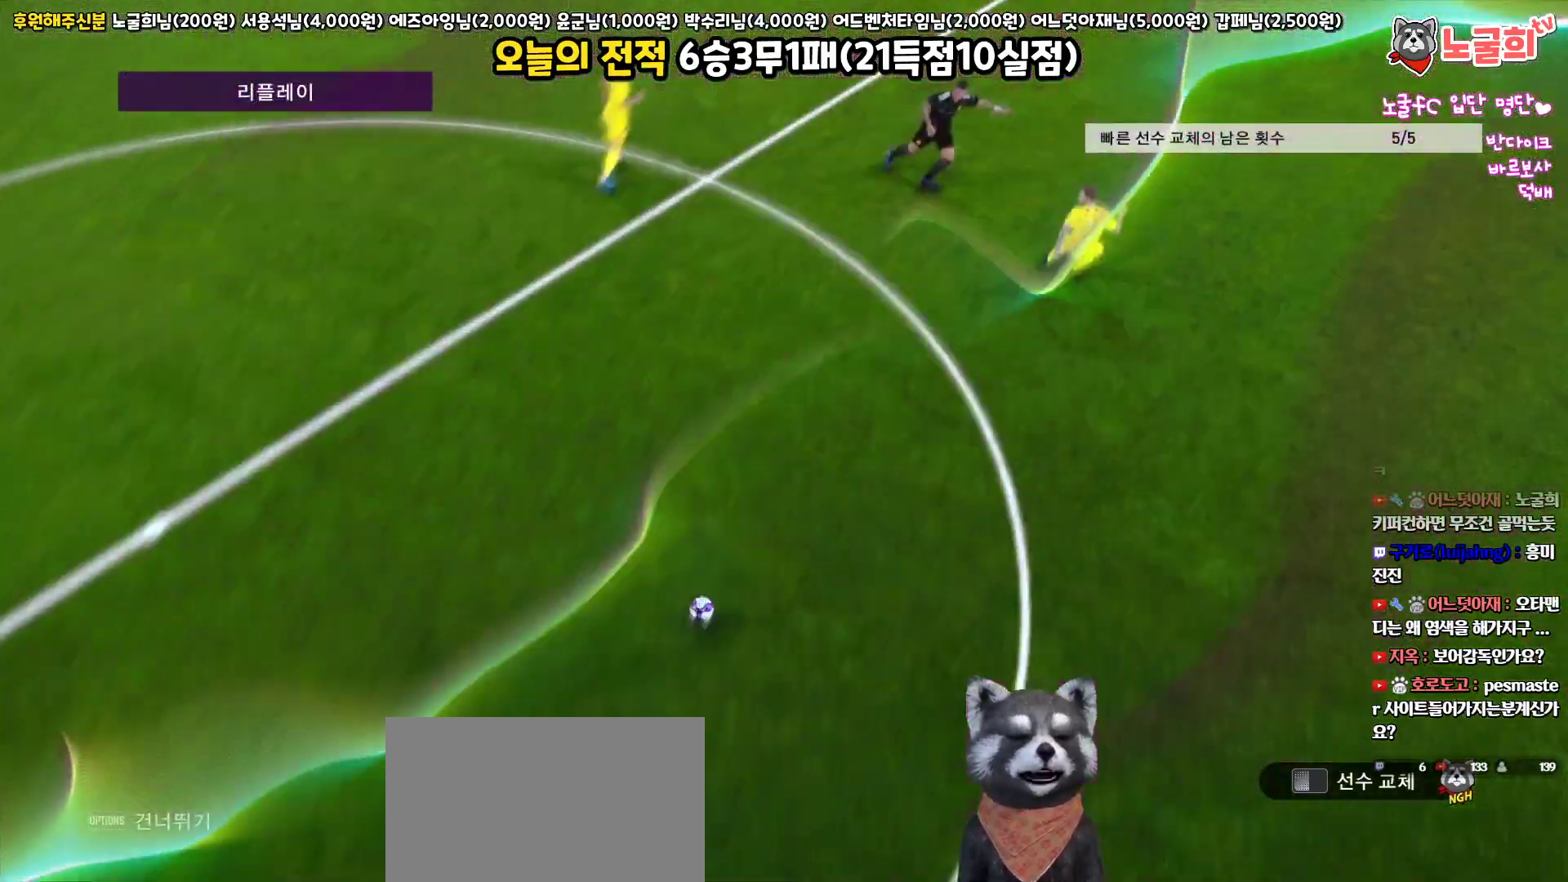
{"buttons": [], "left_stick": "center", "right_stick": "center", "events": [[67, "START", "up"], [167, "START", "down"], [283, "START", "up"], [367, "START", "down"], [467, "START", "up"]]}
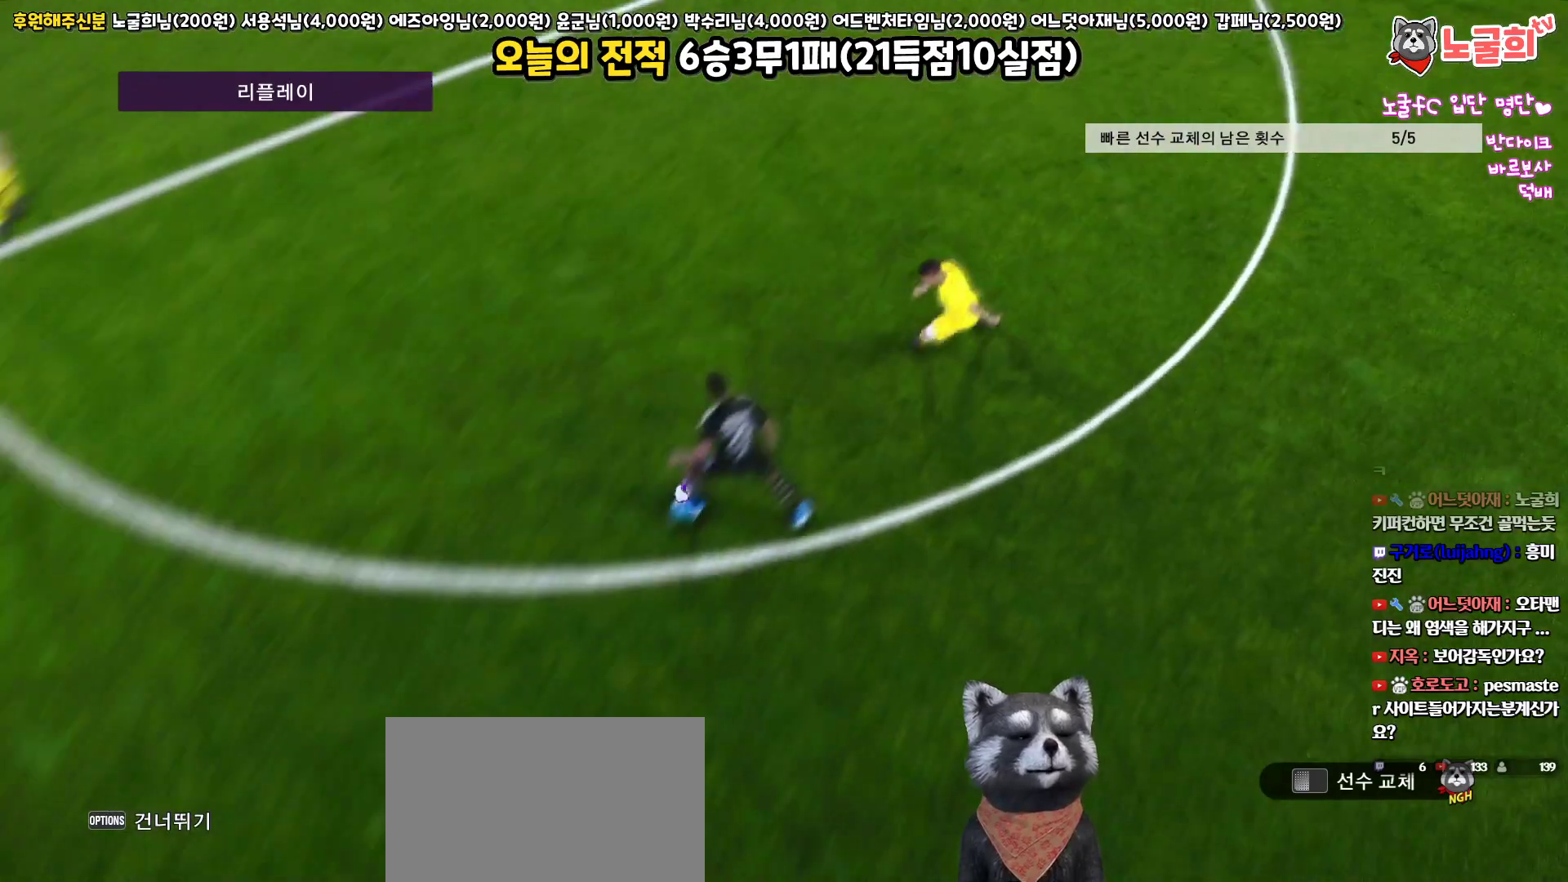
{"buttons": ["START"], "left_stick": "center", "right_stick": "center", "events": [[50, "START", "down"], [150, "START", "up"], [250, "START", "down"], [350, "START", "up"], [433, "START", "down"]]}
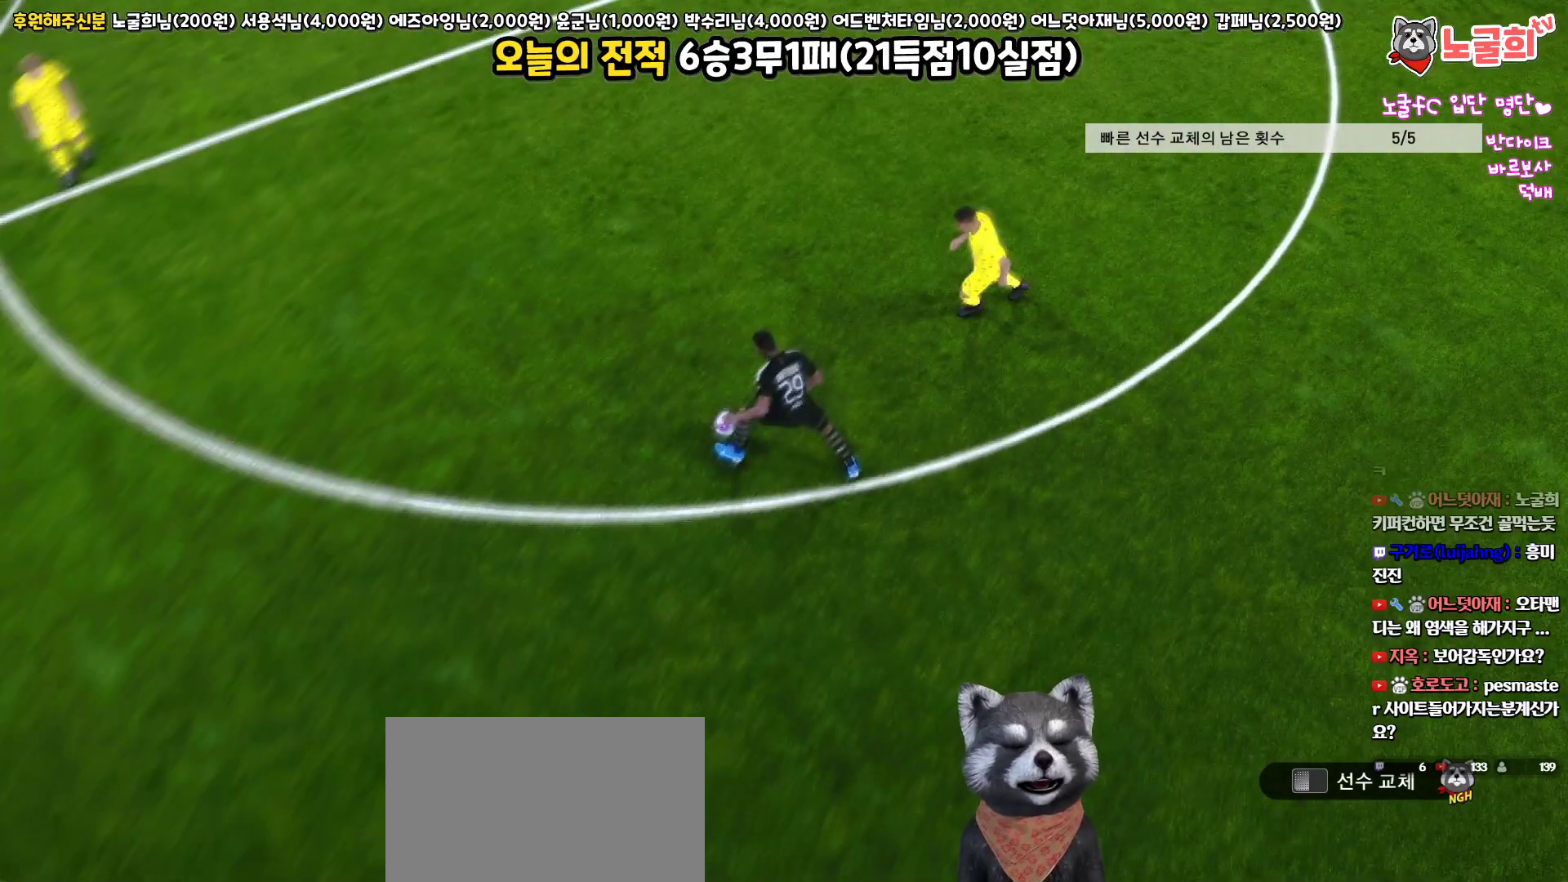
{"buttons": [], "left_stick": "center", "right_stick": "center", "events": [[33, "START", "up"], [117, "START", "down"], [200, "START", "up"], [267, "START", "down"], [367, "START", "up"]]}
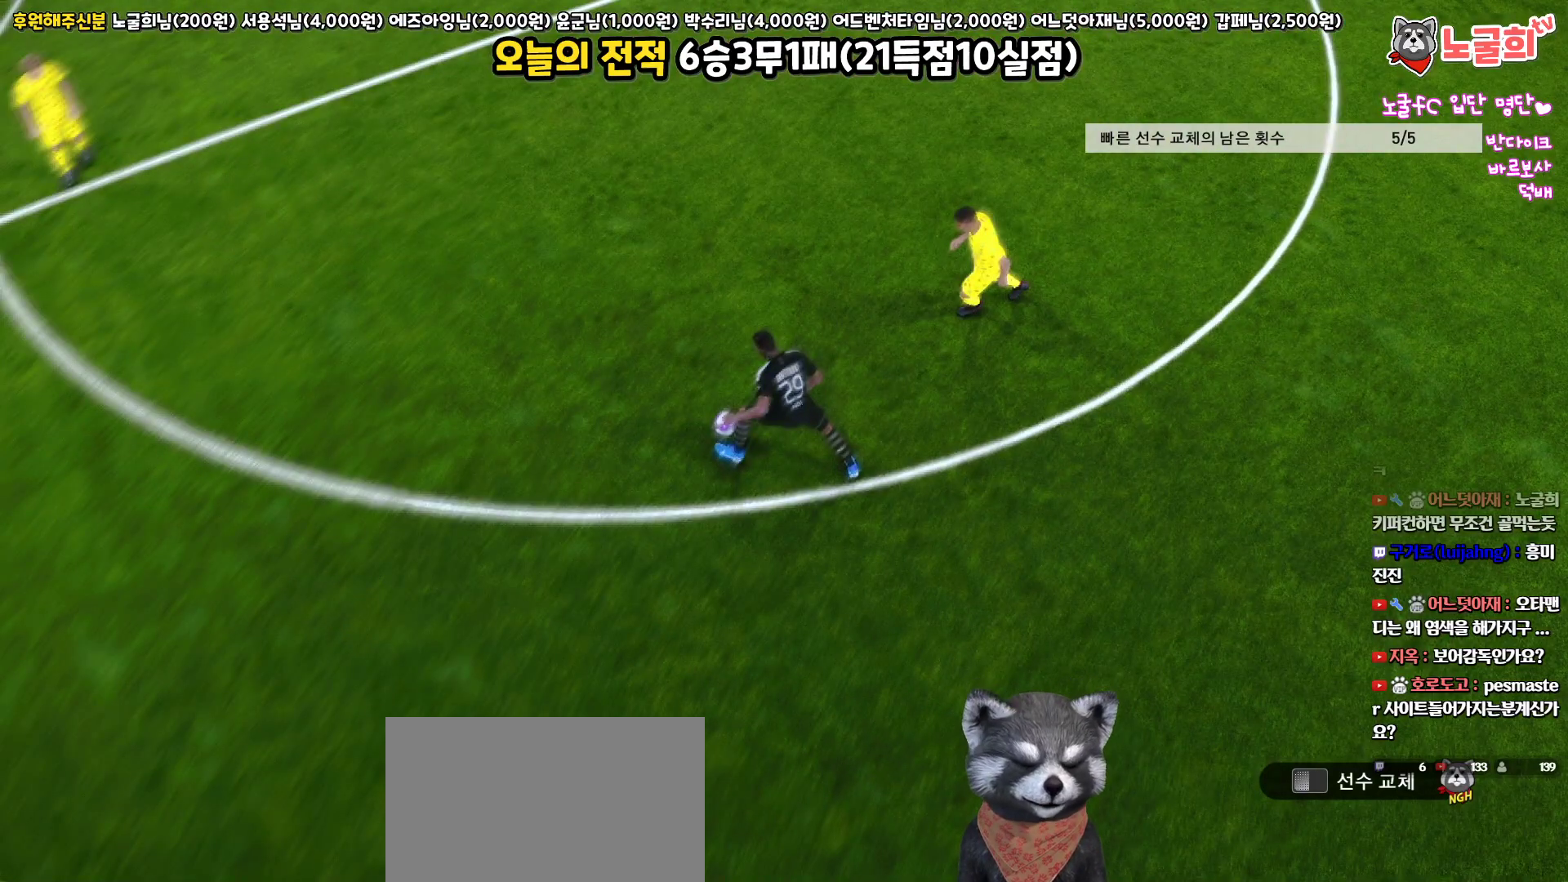
{"buttons": [], "left_stick": "center", "right_stick": "center", "events": []}
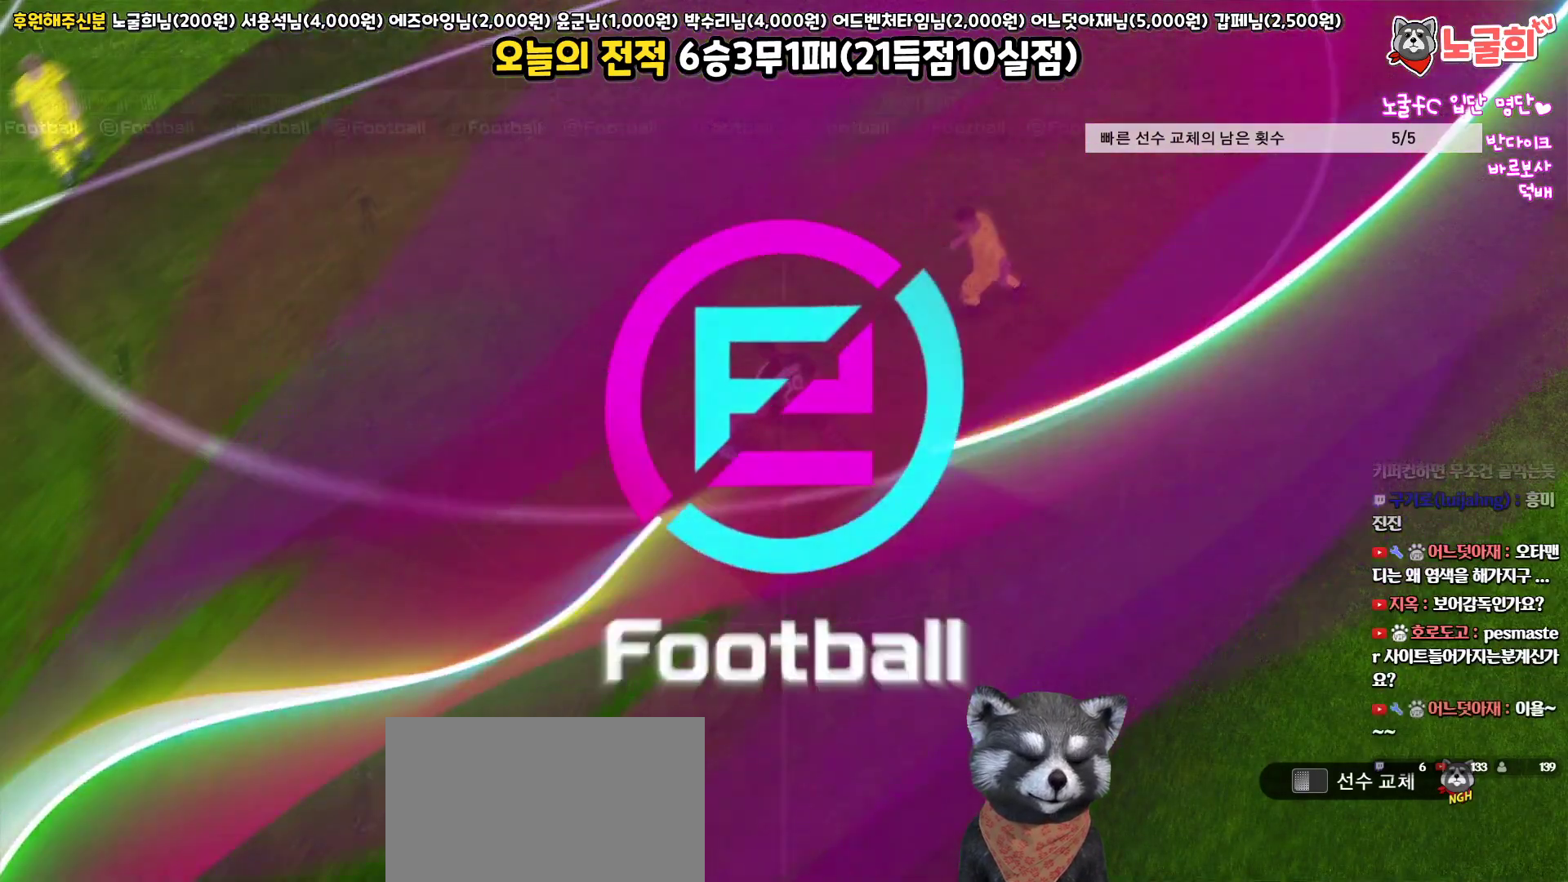
{"buttons": [], "left_stick": "center", "right_stick": "center", "events": []}
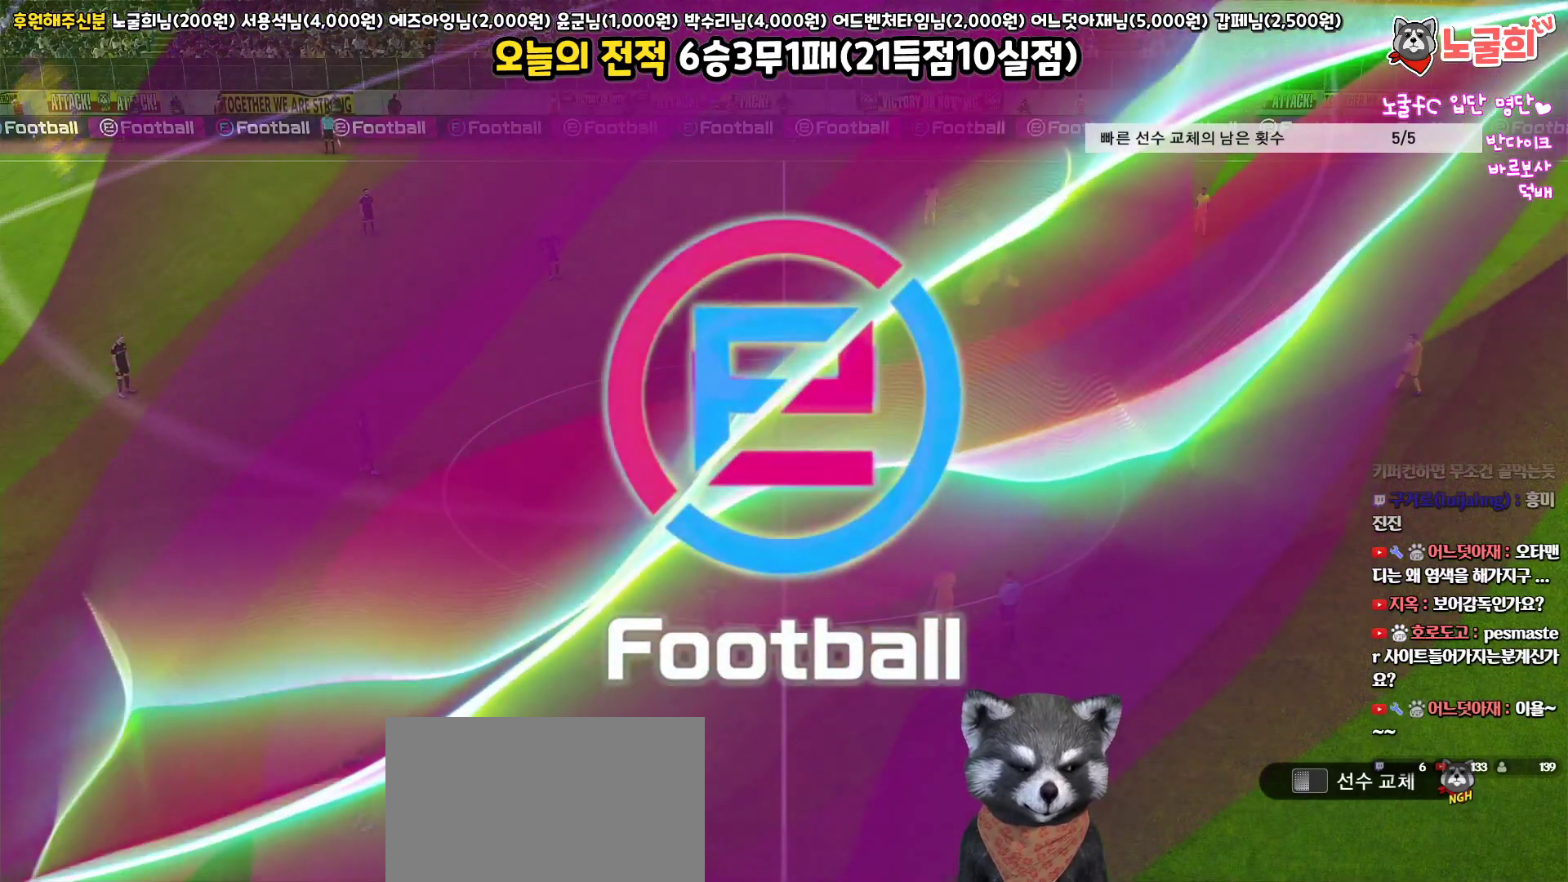
{"buttons": [], "left_stick": "center", "right_stick": "center", "events": []}
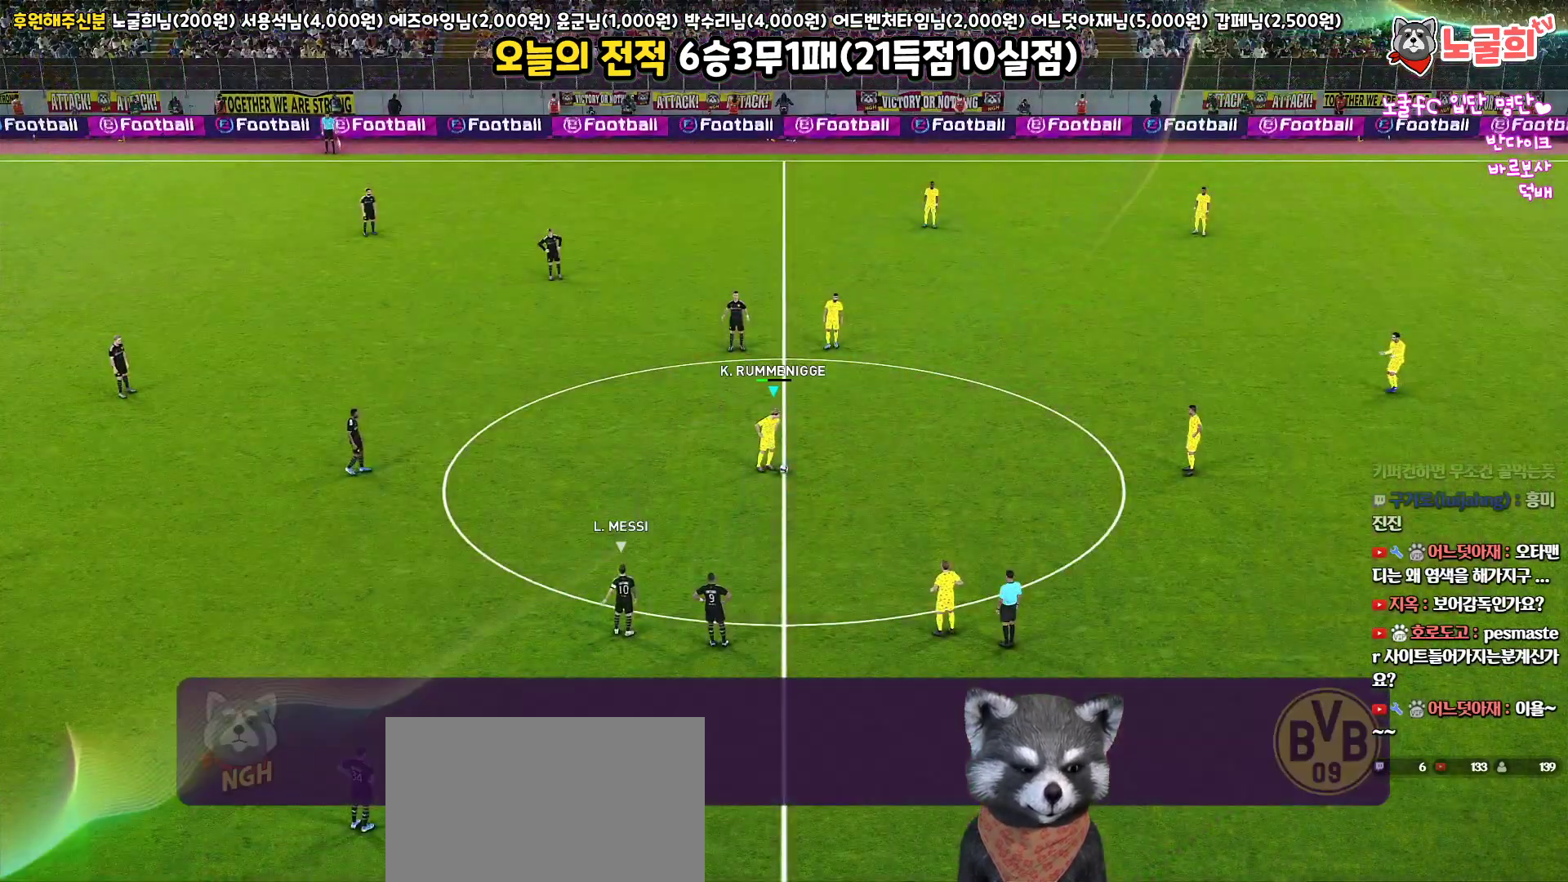
{"buttons": [], "left_stick": "center", "right_stick": "center", "events": []}
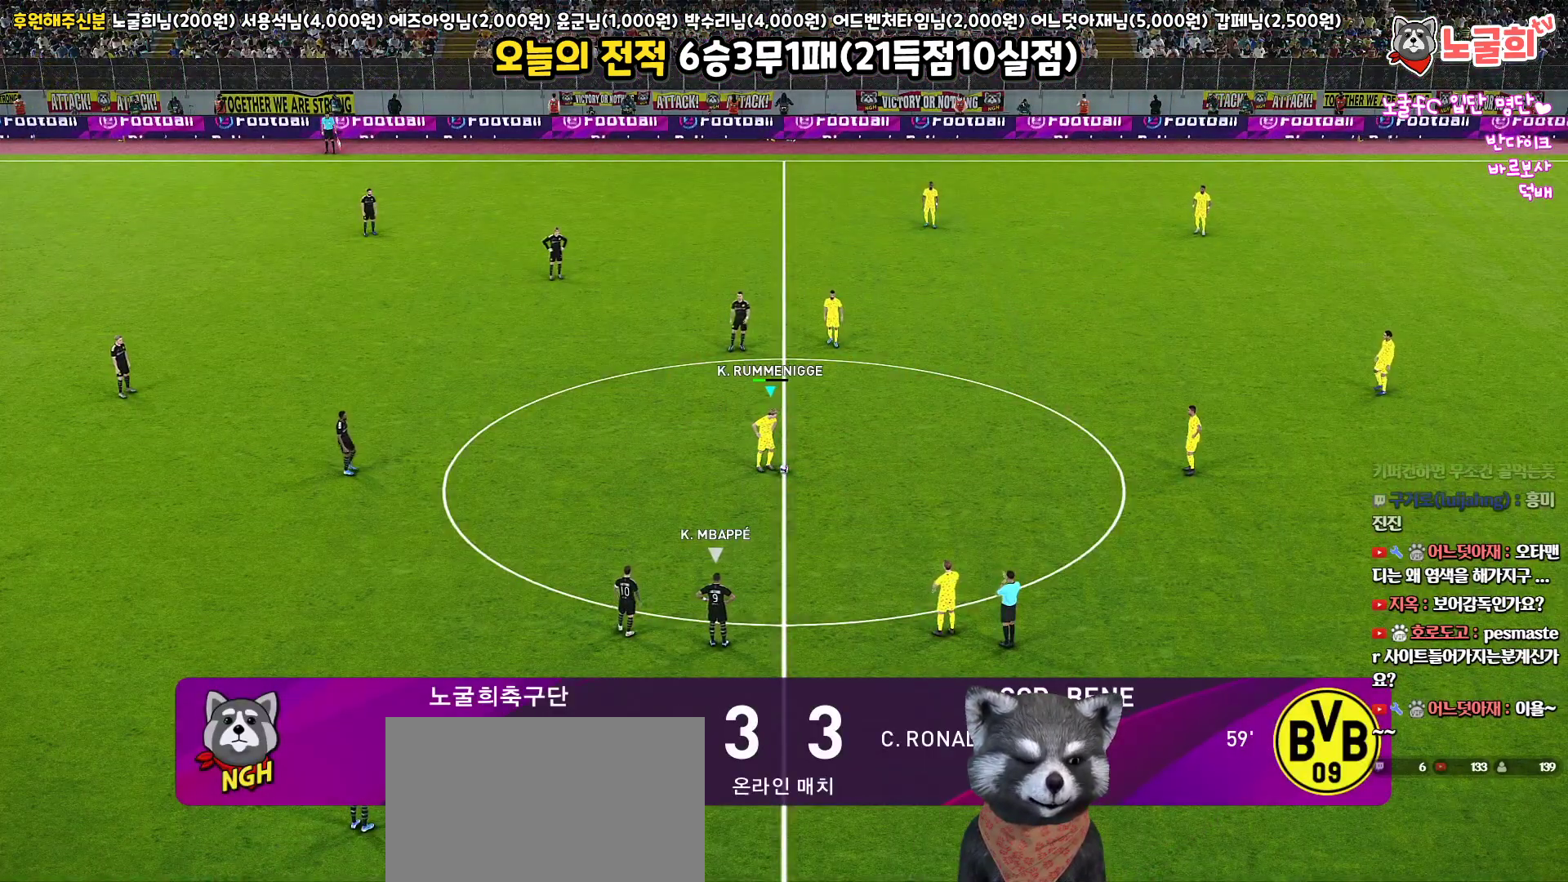
{"buttons": [], "left_stick": "center", "right_stick": "center", "events": [[317, "CROSS", "down"], [483, "CROSS", "up"]]}